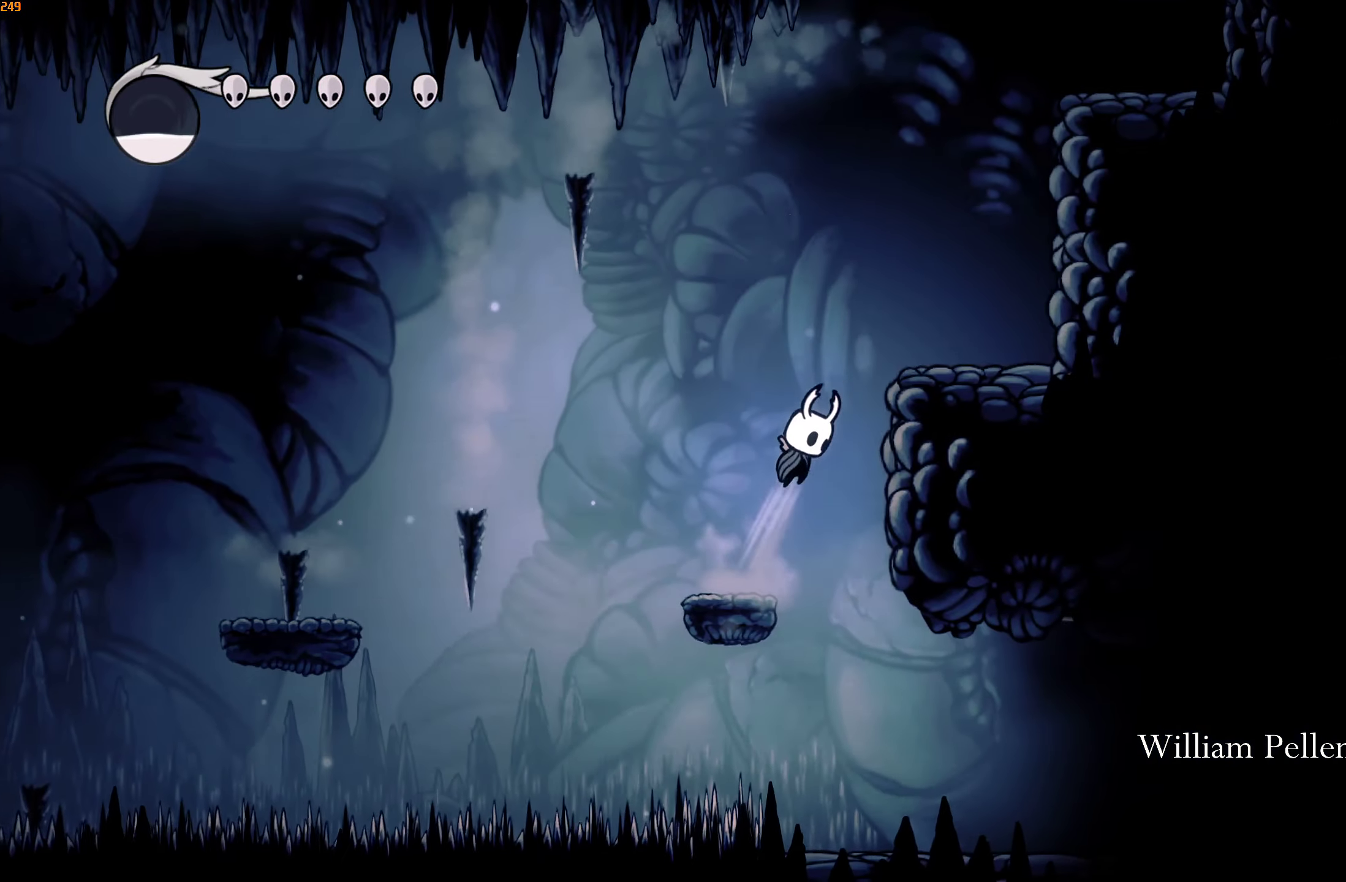
Gameplay with a controller (Xbox layout); each line is a JSON object with the inputs held at the frame after it. "events" lists button and stick changes between this image and that frame as [ms after this image, input, new state], when the widget could be followed in between. Not read: L3 R3.
{"buttons": ["A"], "left_stick": "right", "right_stick": "center", "events": [[183, "A", "up"], [333, "A", "down"]]}
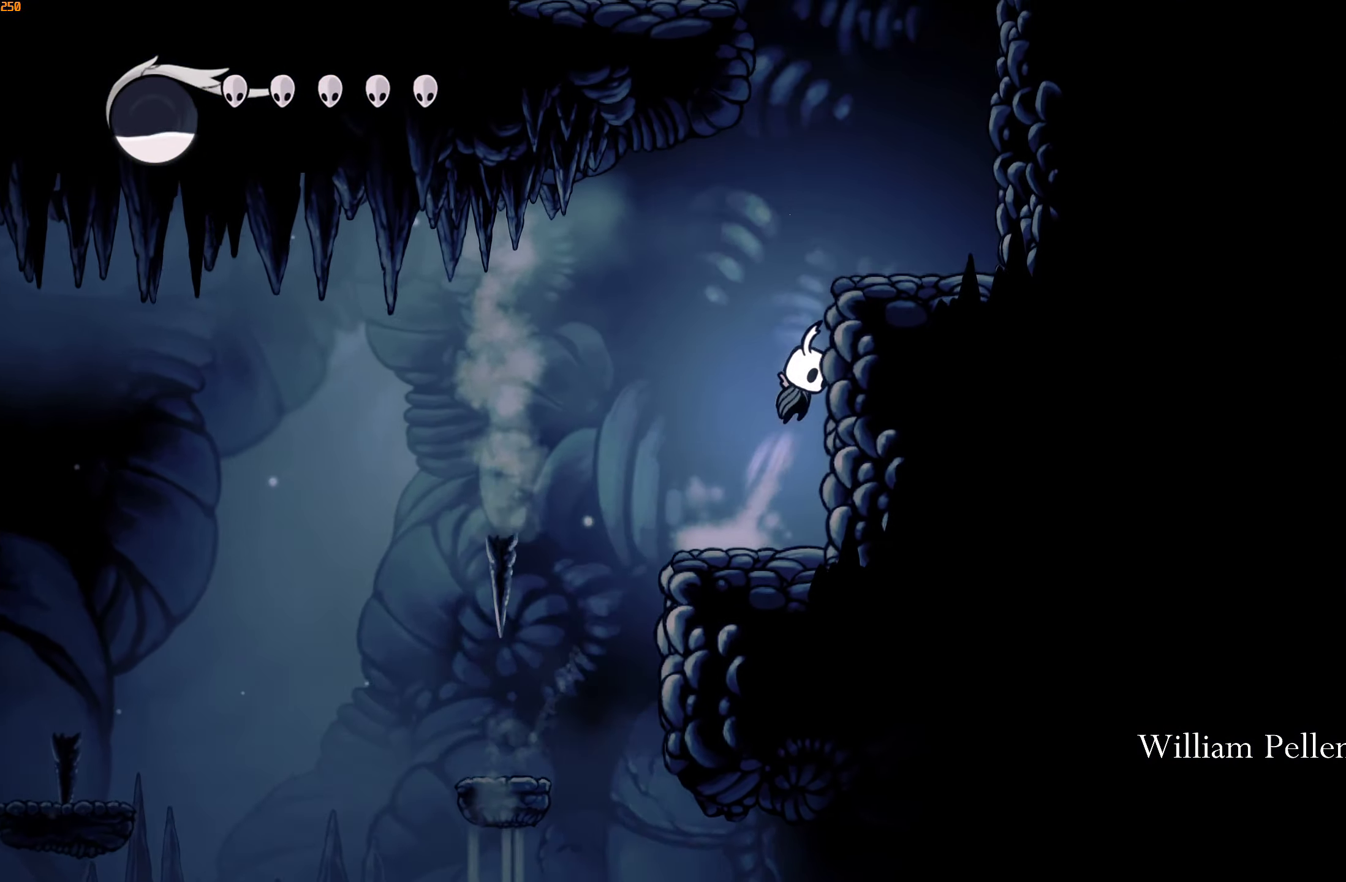
{"buttons": ["A"], "left_stick": "left", "right_stick": "center", "events": [[250, "A", "up"], [333, "left_stick", "center"], [400, "A", "down"], [433, "left_stick", "left"]]}
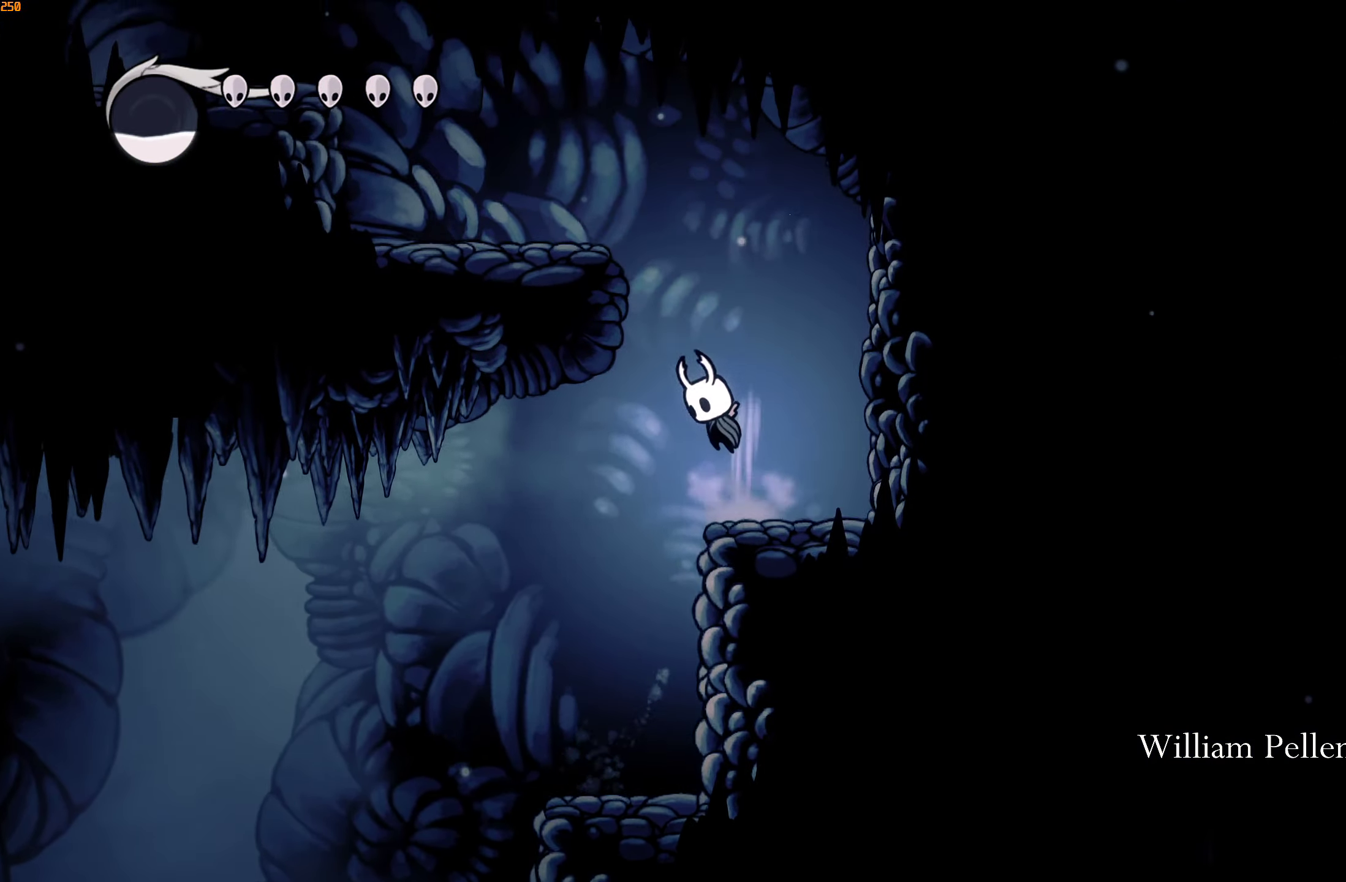
{"buttons": [], "left_stick": "left", "right_stick": "center", "events": [[316, "A", "up"]]}
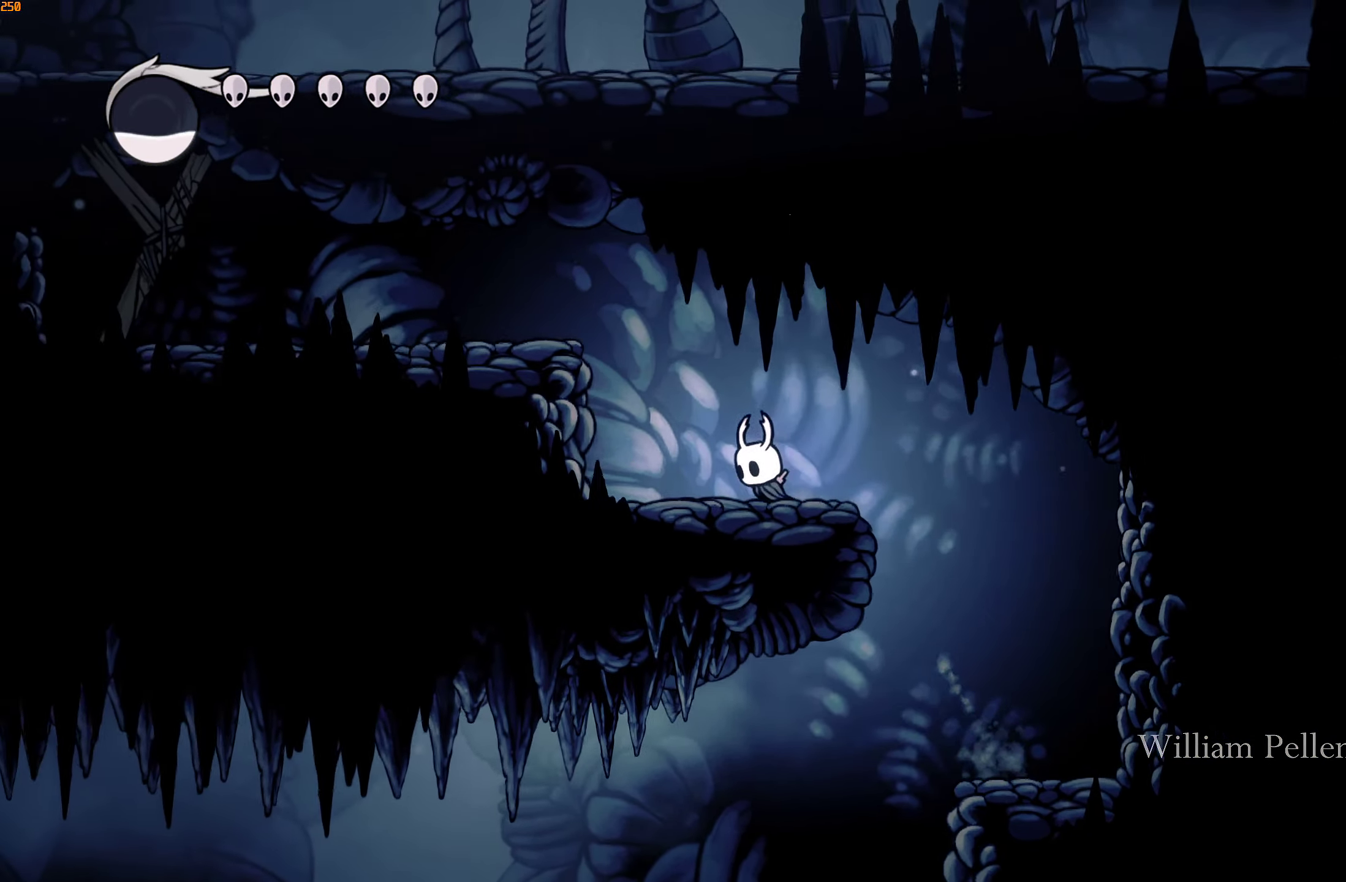
{"buttons": [], "left_stick": "left", "right_stick": "center", "events": [[33, "A", "down"], [283, "A", "up"]]}
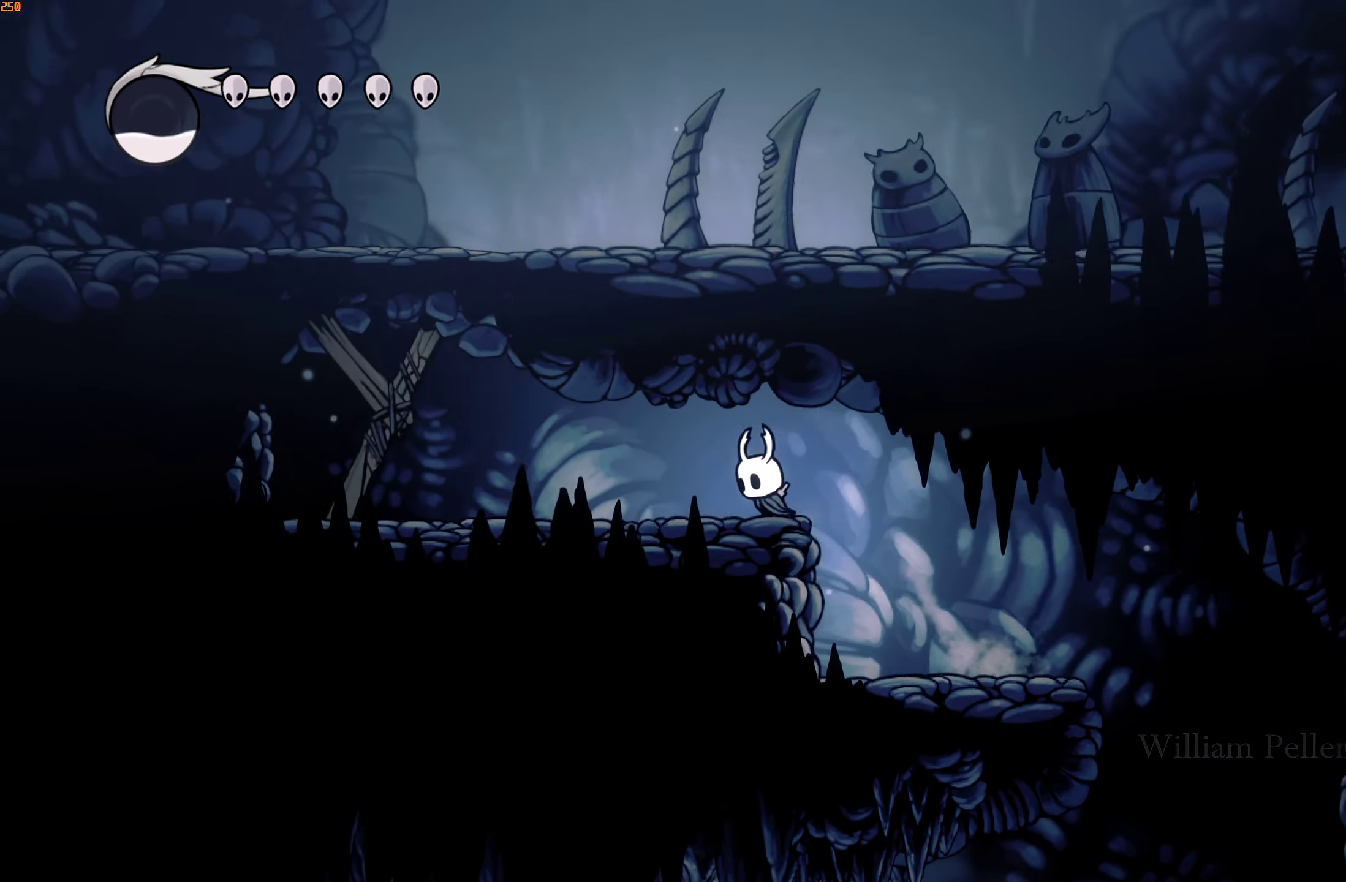
{"buttons": ["X"], "left_stick": "left", "right_stick": "center", "events": [[383, "X", "down"]]}
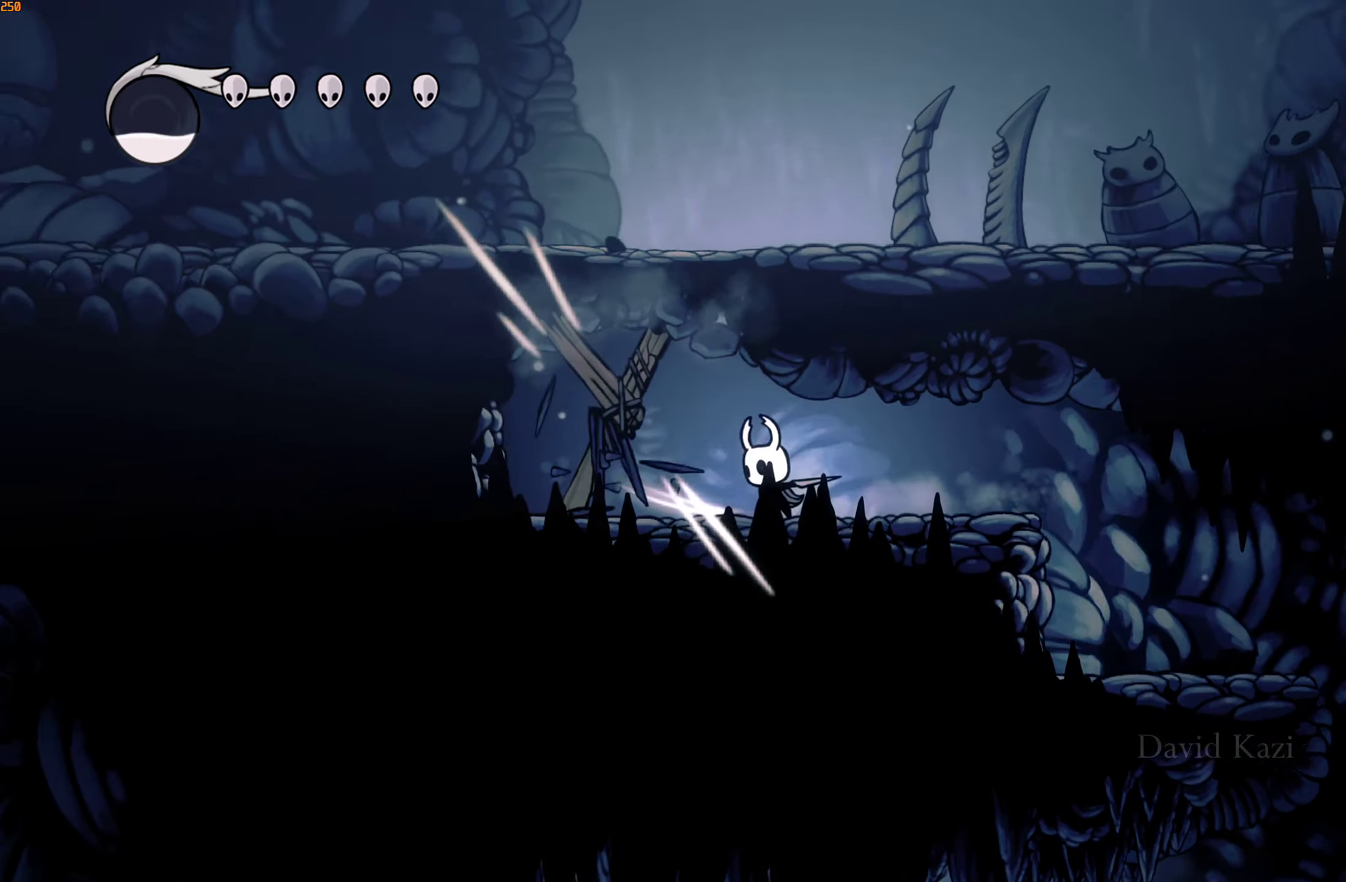
{"buttons": [], "left_stick": "center", "right_stick": "center", "events": [[33, "X", "up"], [133, "left_stick", "center"], [250, "X", "down"], [383, "X", "up"]]}
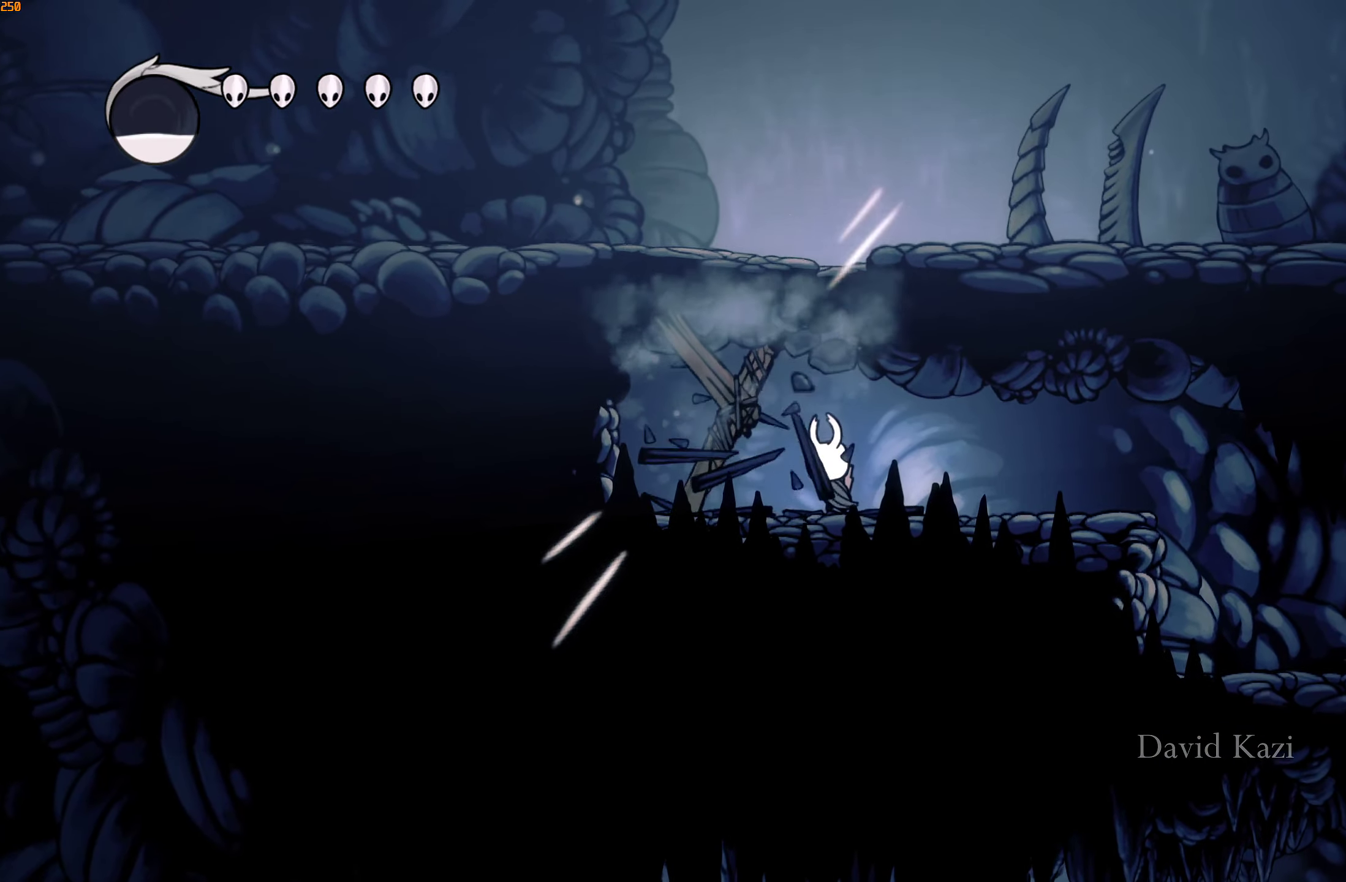
{"buttons": ["A", "X"], "left_stick": "down-right", "right_stick": "center", "events": [[83, "A", "down"], [150, "left_stick", "down"], [217, "left_stick", "down-right"], [233, "X", "down"]]}
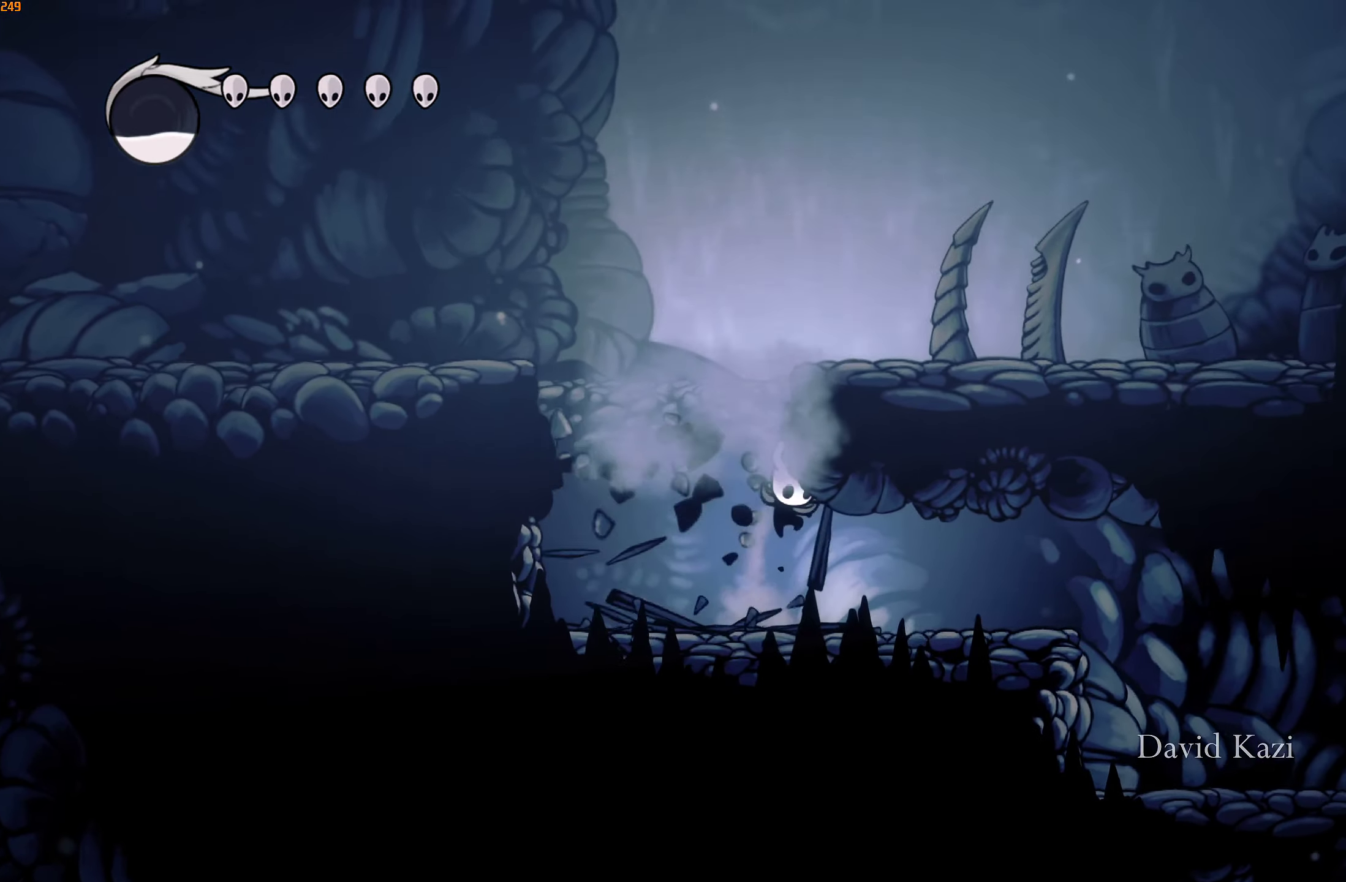
{"buttons": ["A"], "left_stick": "left", "right_stick": "center", "events": [[17, "A", "up"], [17, "X", "up"], [100, "left_stick", "right"], [250, "left_stick", "left"], [450, "A", "down"]]}
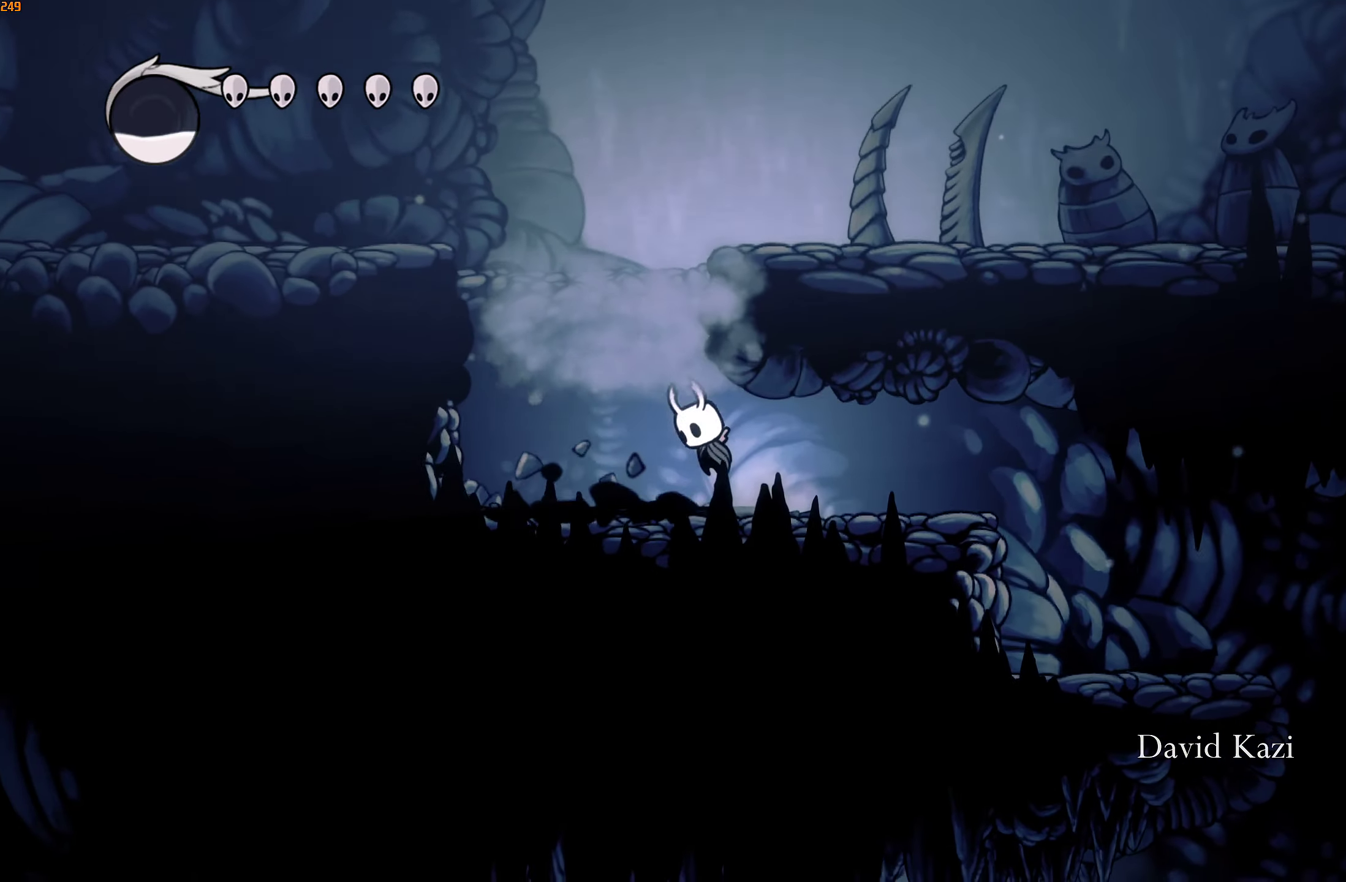
{"buttons": [], "left_stick": "right", "right_stick": "center", "events": [[83, "left_stick", "center"], [150, "left_stick", "right"], [400, "A", "up"]]}
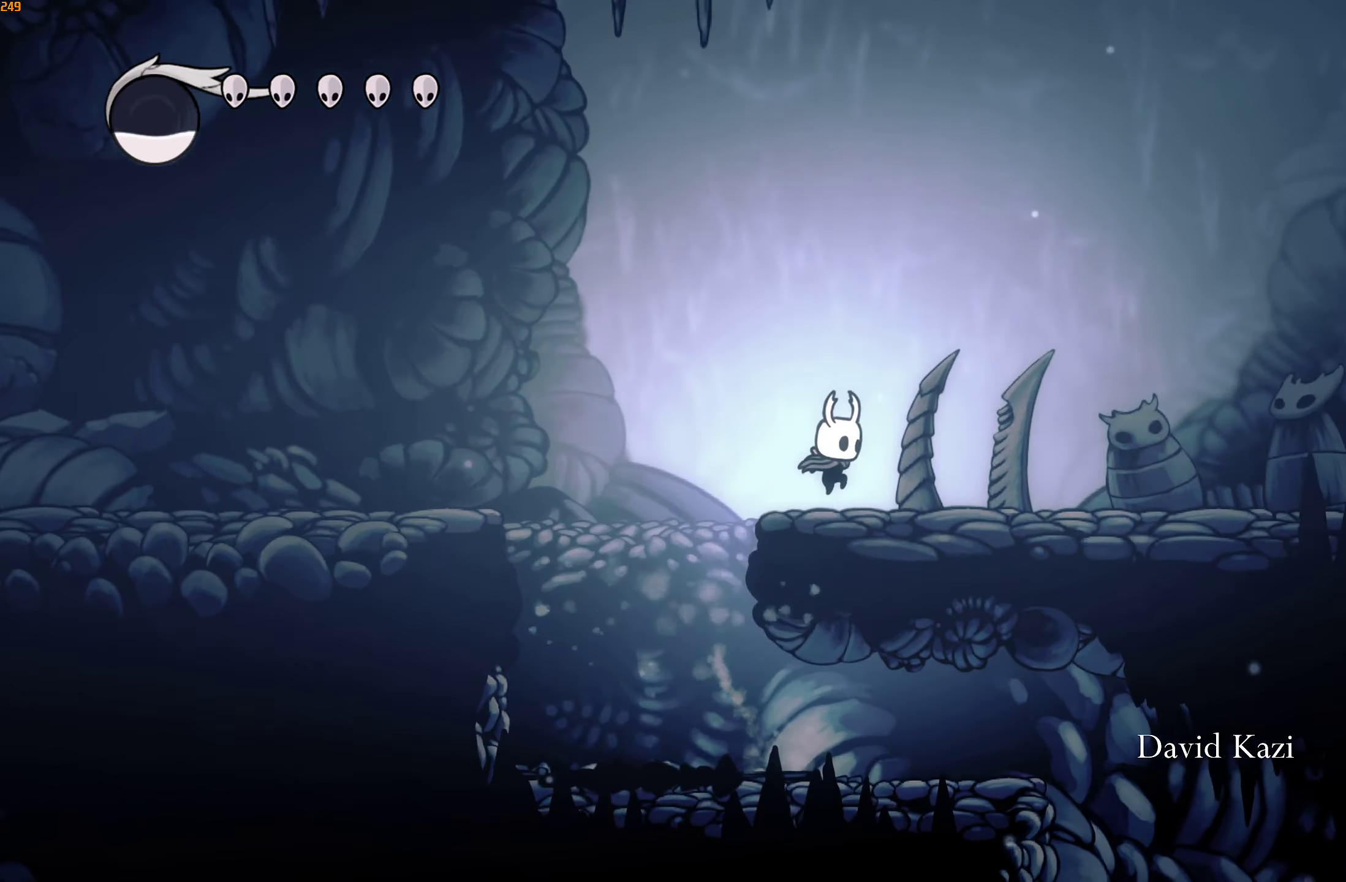
{"buttons": [], "left_stick": "right", "right_stick": "center", "events": []}
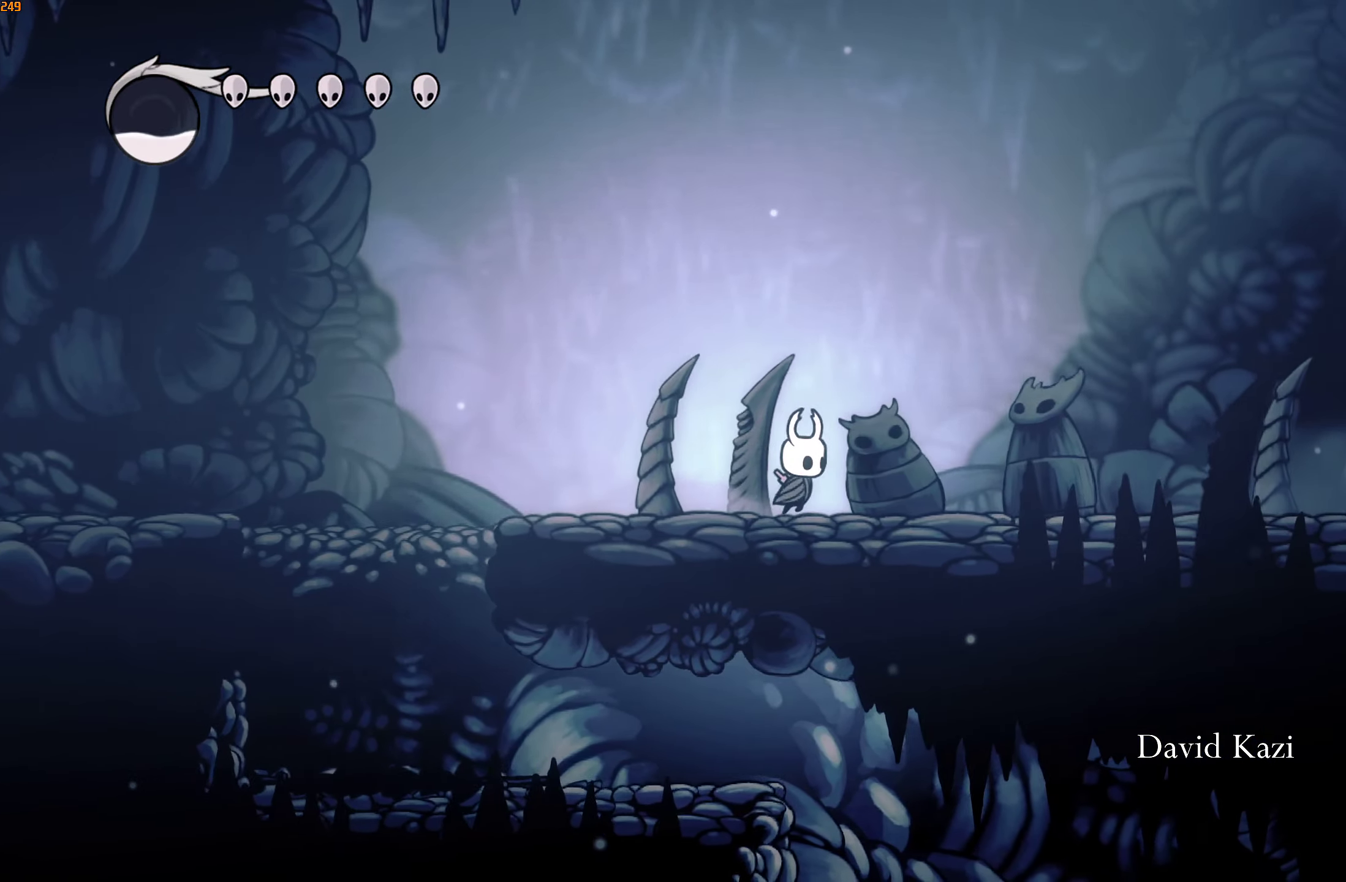
{"buttons": [], "left_stick": "right", "right_stick": "center", "events": []}
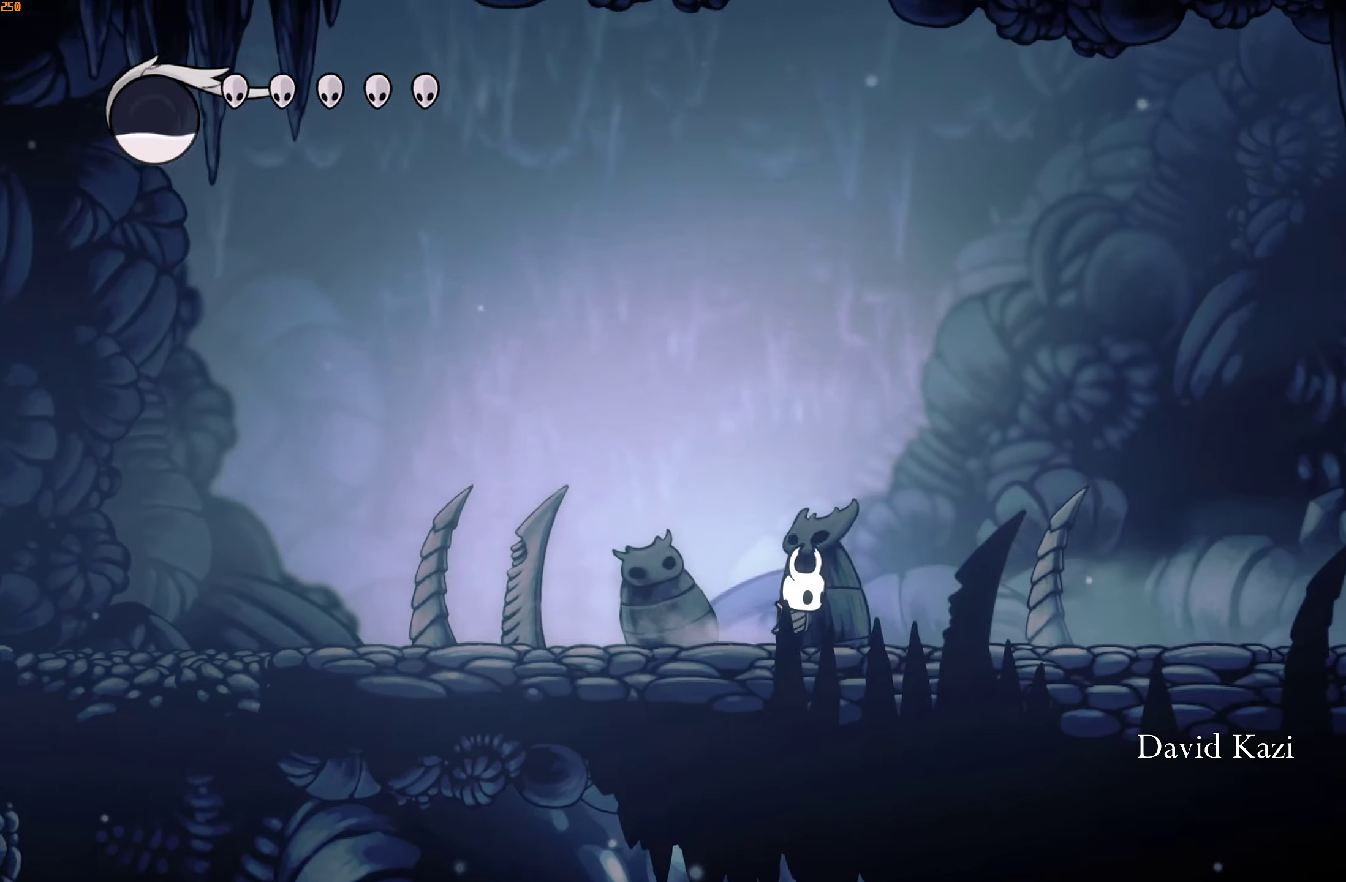
{"buttons": [], "left_stick": "right", "right_stick": "center", "events": []}
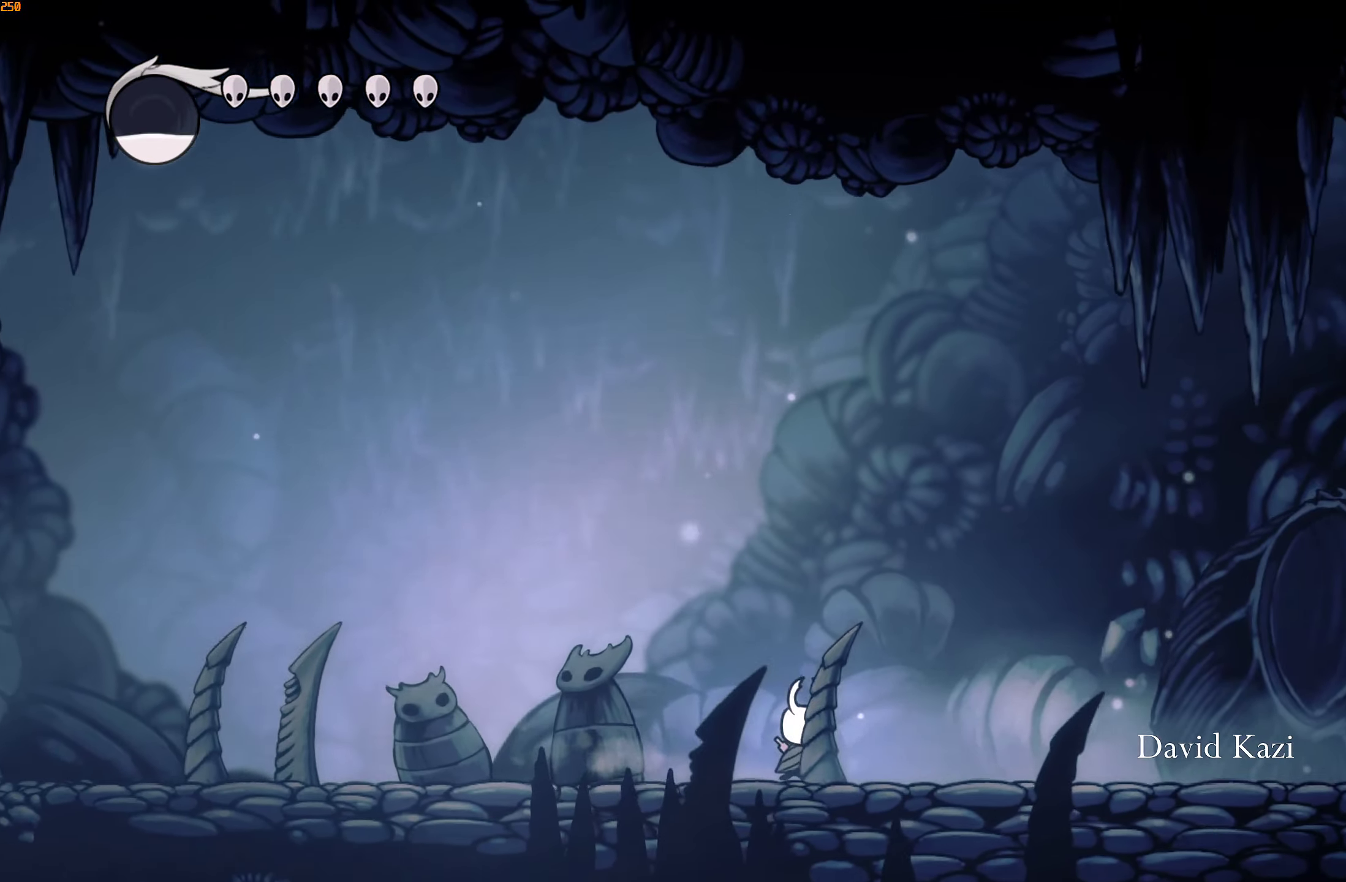
{"buttons": [], "left_stick": "right", "right_stick": "center", "events": []}
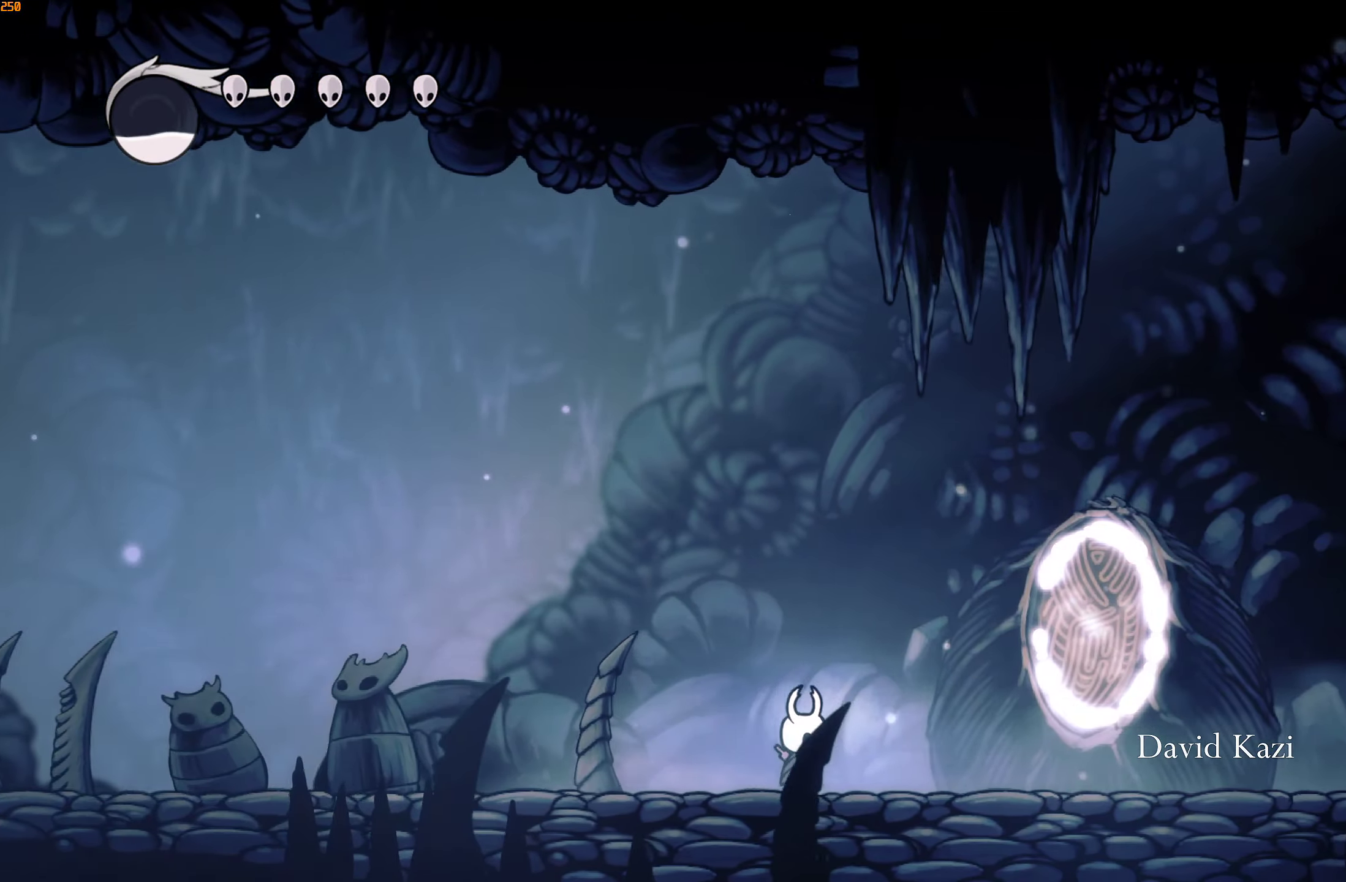
{"buttons": [], "left_stick": "right", "right_stick": "center", "events": []}
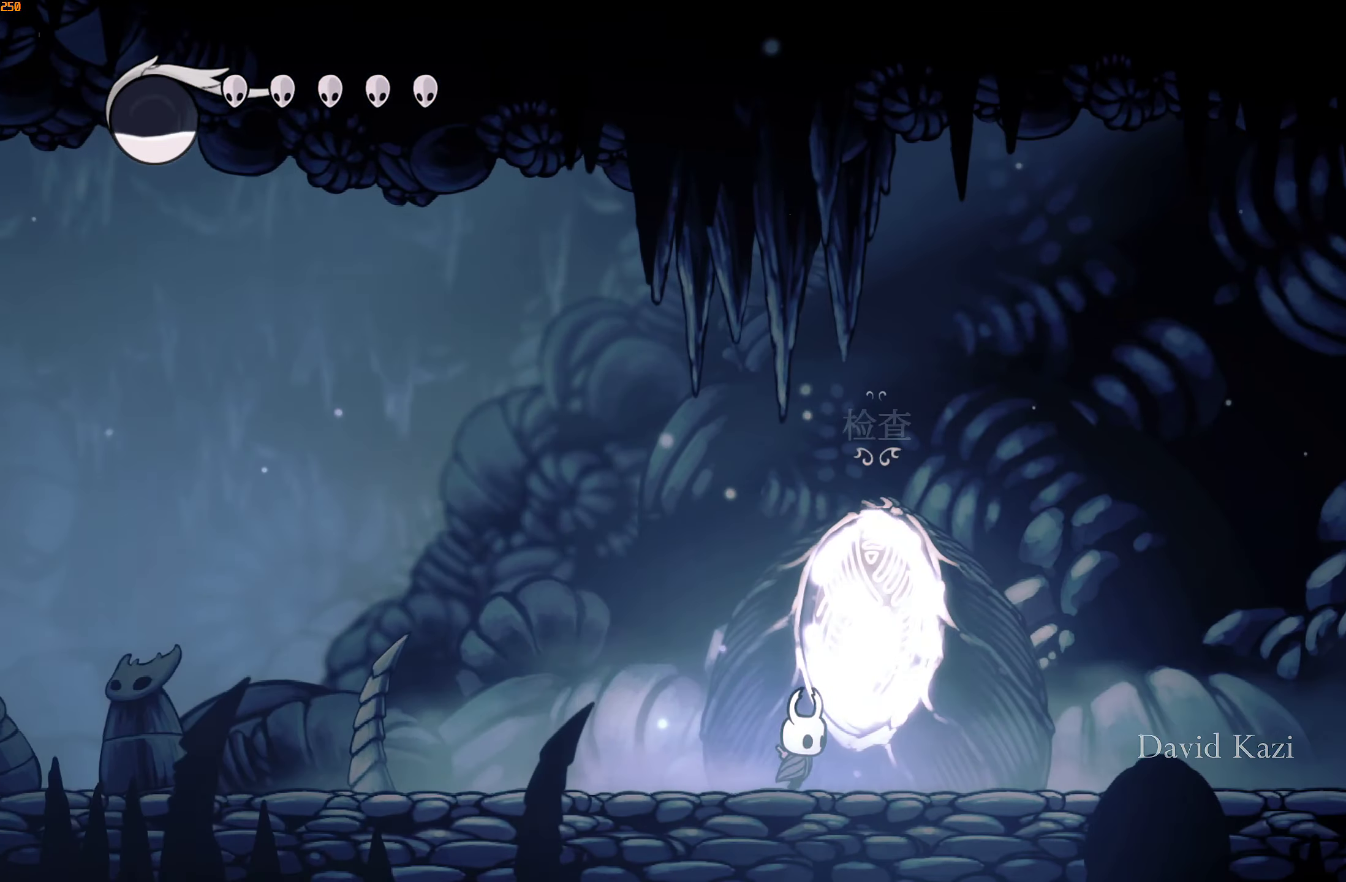
{"buttons": [], "left_stick": "right", "right_stick": "center", "events": []}
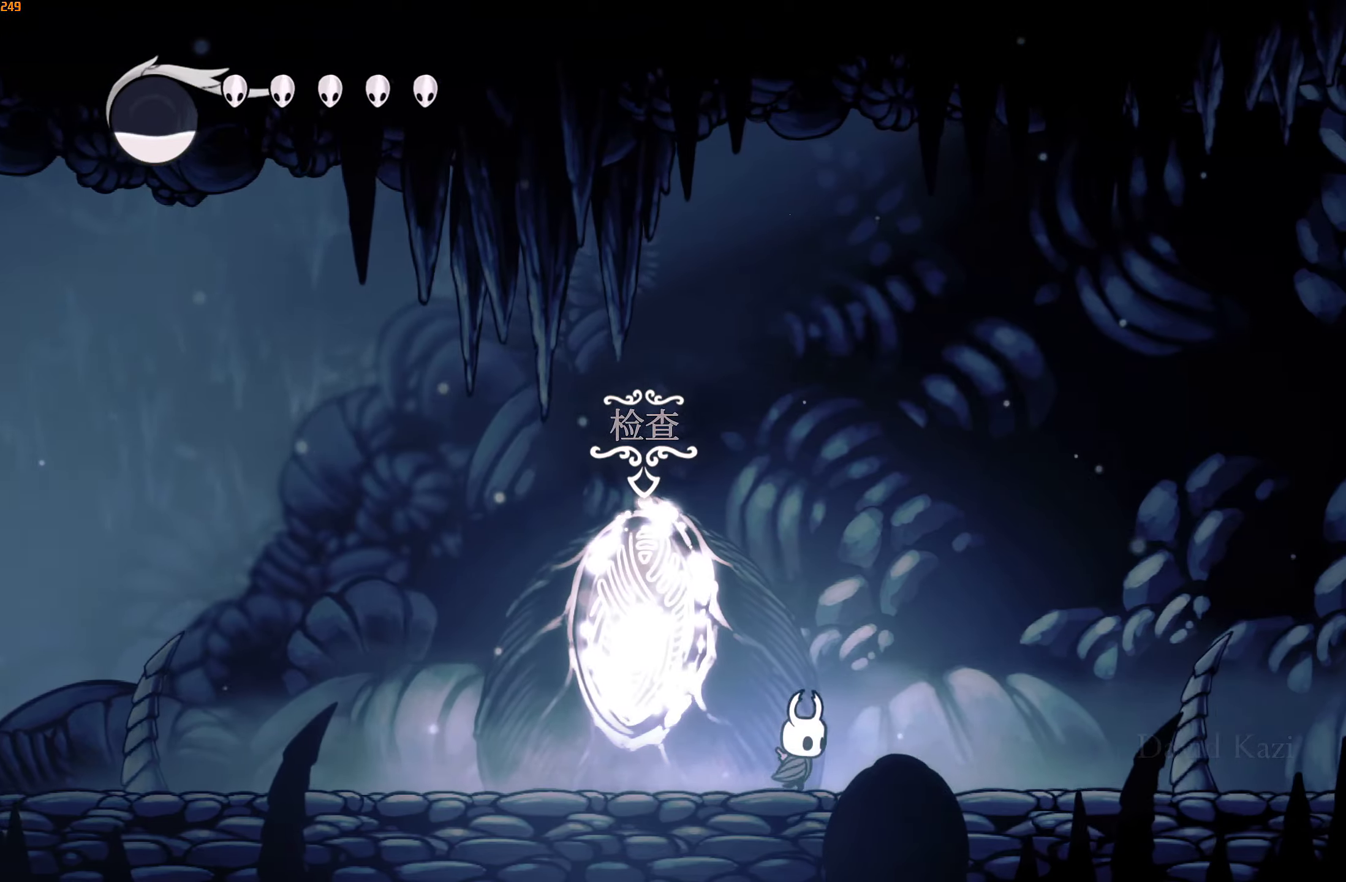
{"buttons": [], "left_stick": "right", "right_stick": "center", "events": []}
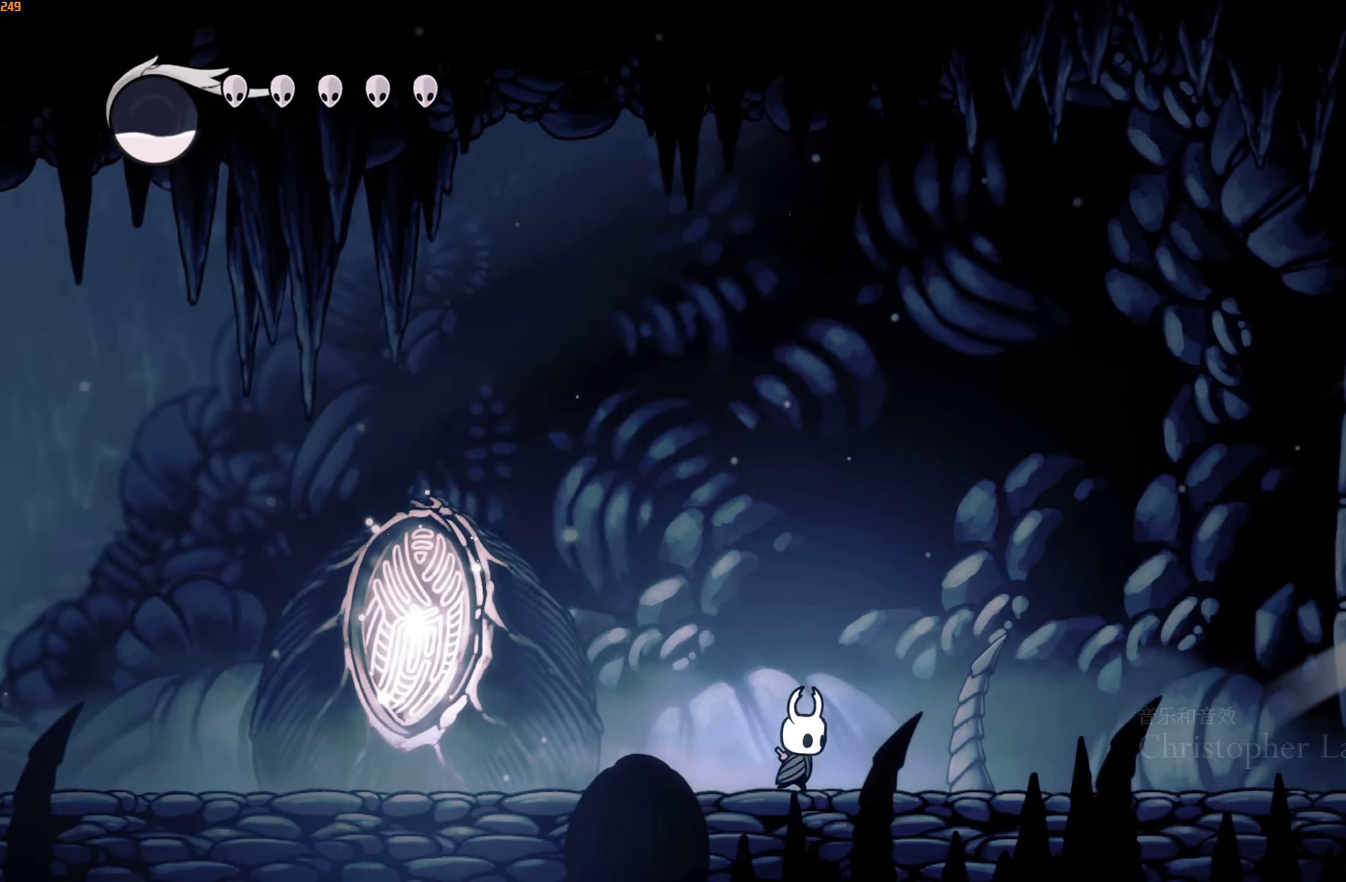
{"buttons": [], "left_stick": "right", "right_stick": "center", "events": []}
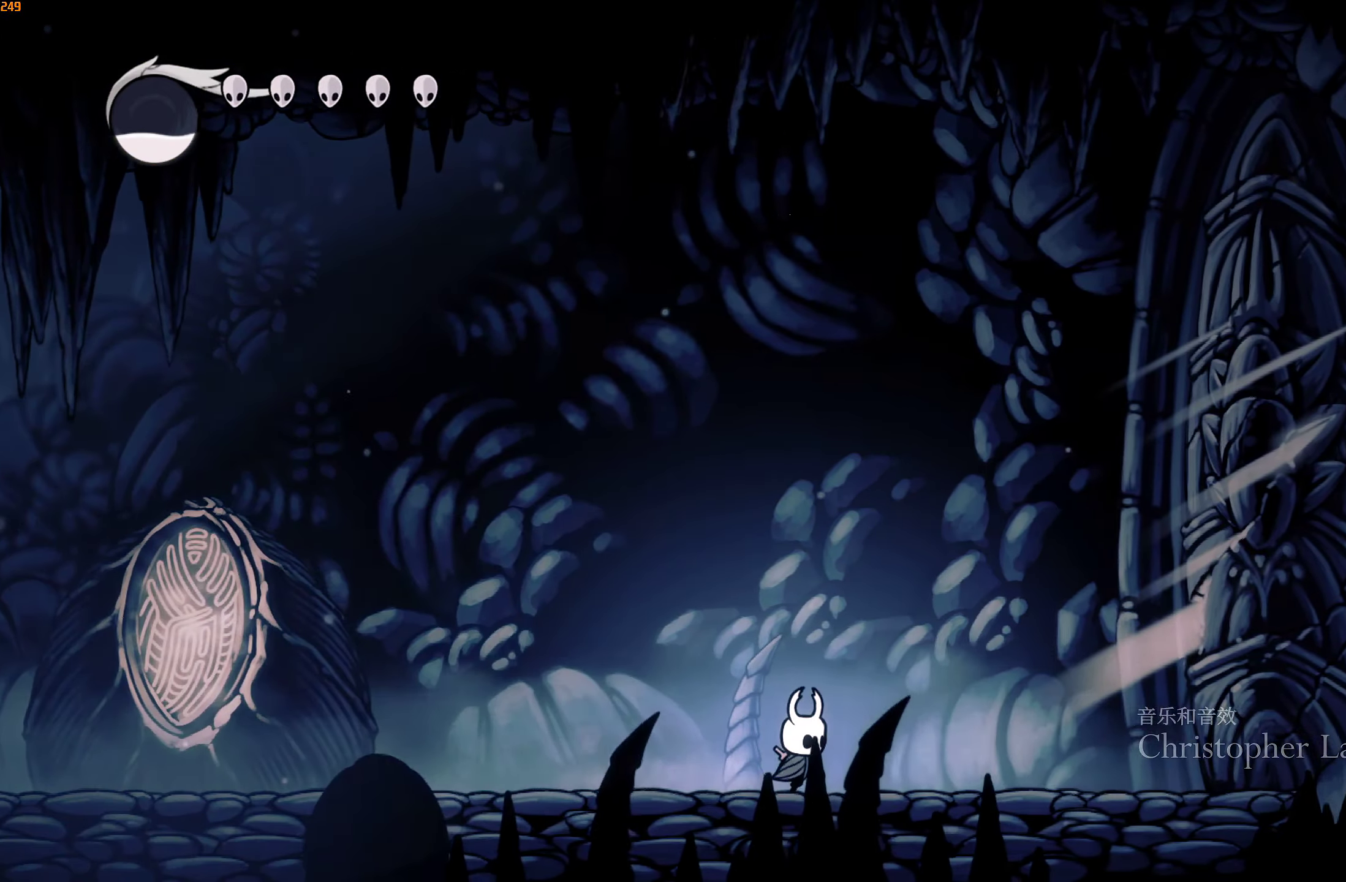
{"buttons": [], "left_stick": "right", "right_stick": "center", "events": []}
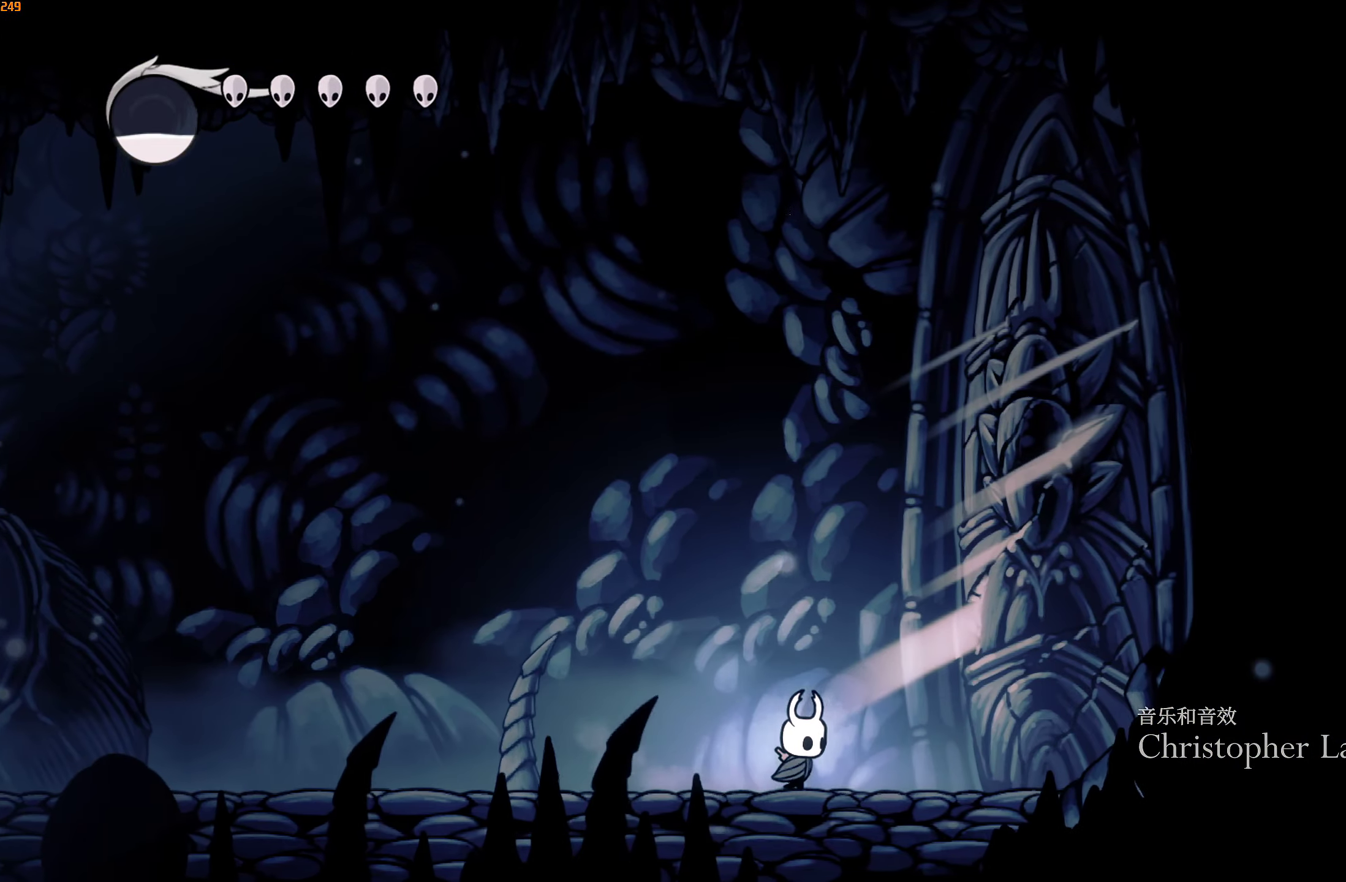
{"buttons": ["X"], "left_stick": "right", "right_stick": "center", "events": [[100, "X", "down"], [234, "X", "up"], [500, "X", "down"]]}
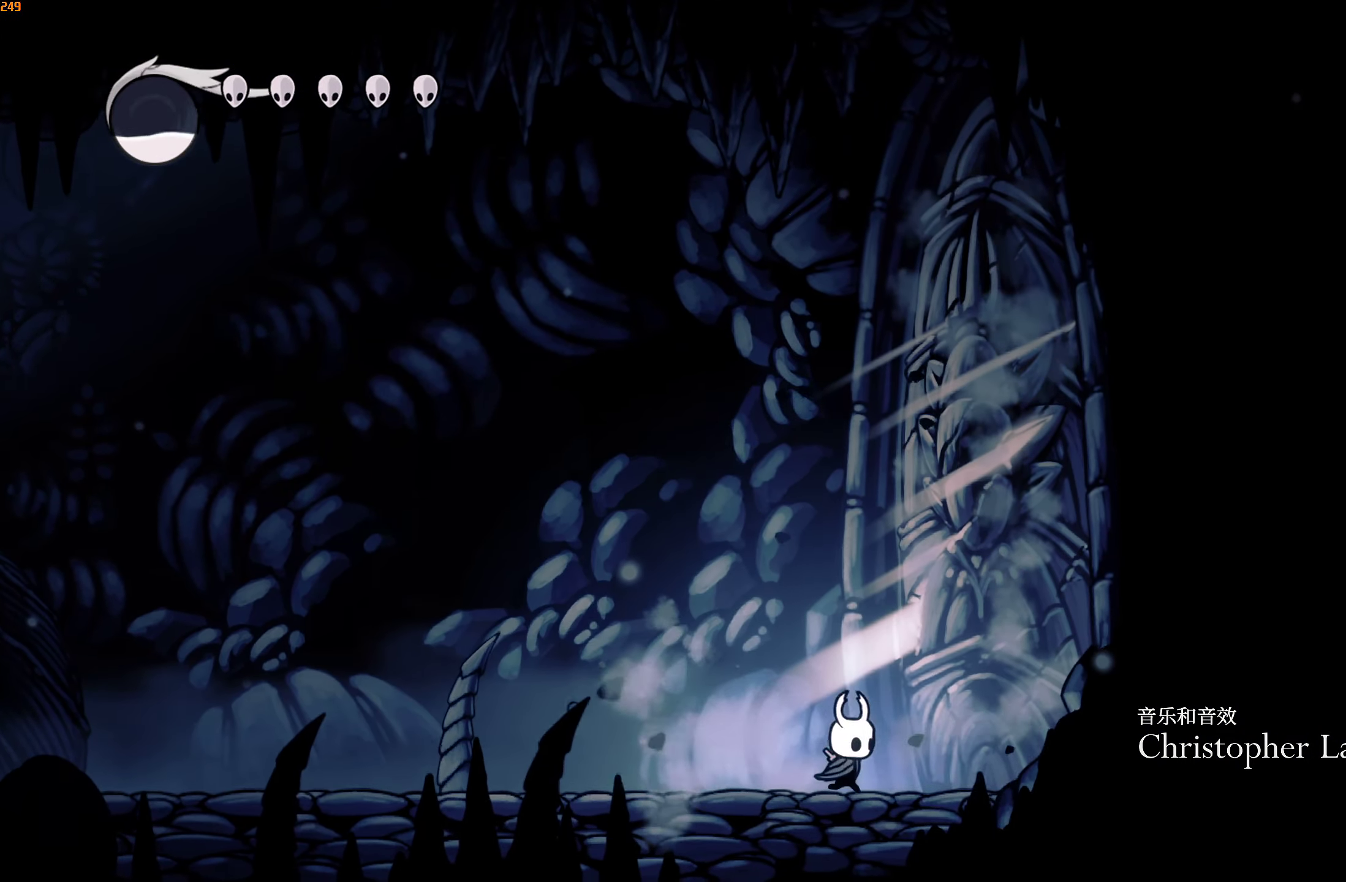
{"buttons": ["X"], "left_stick": "right", "right_stick": "center", "events": [[150, "X", "up"], [417, "X", "down"]]}
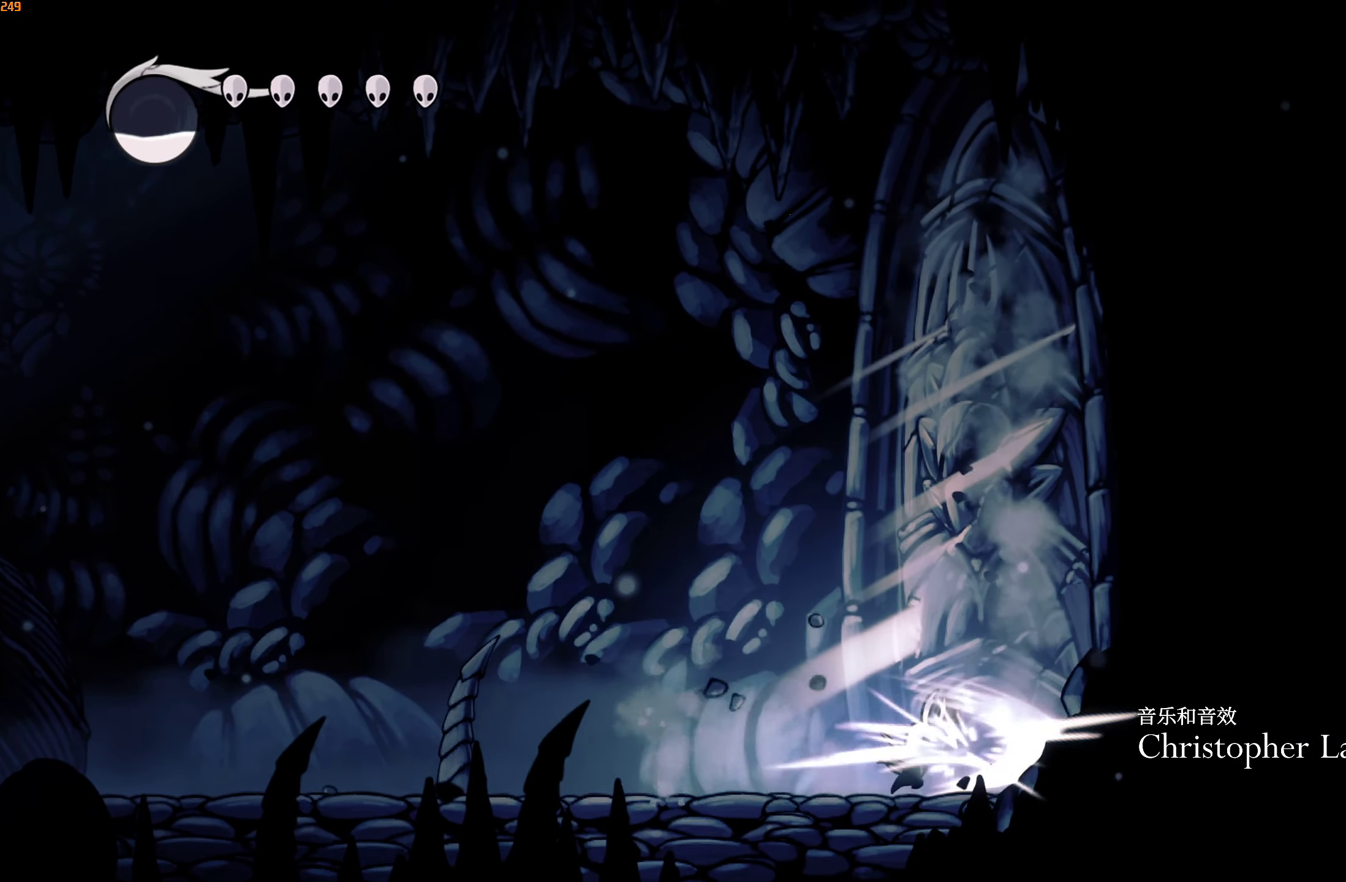
{"buttons": [], "left_stick": "up-right", "right_stick": "center", "events": [[67, "X", "up"], [300, "left_stick", "up-right"], [334, "X", "down"], [450, "X", "up"]]}
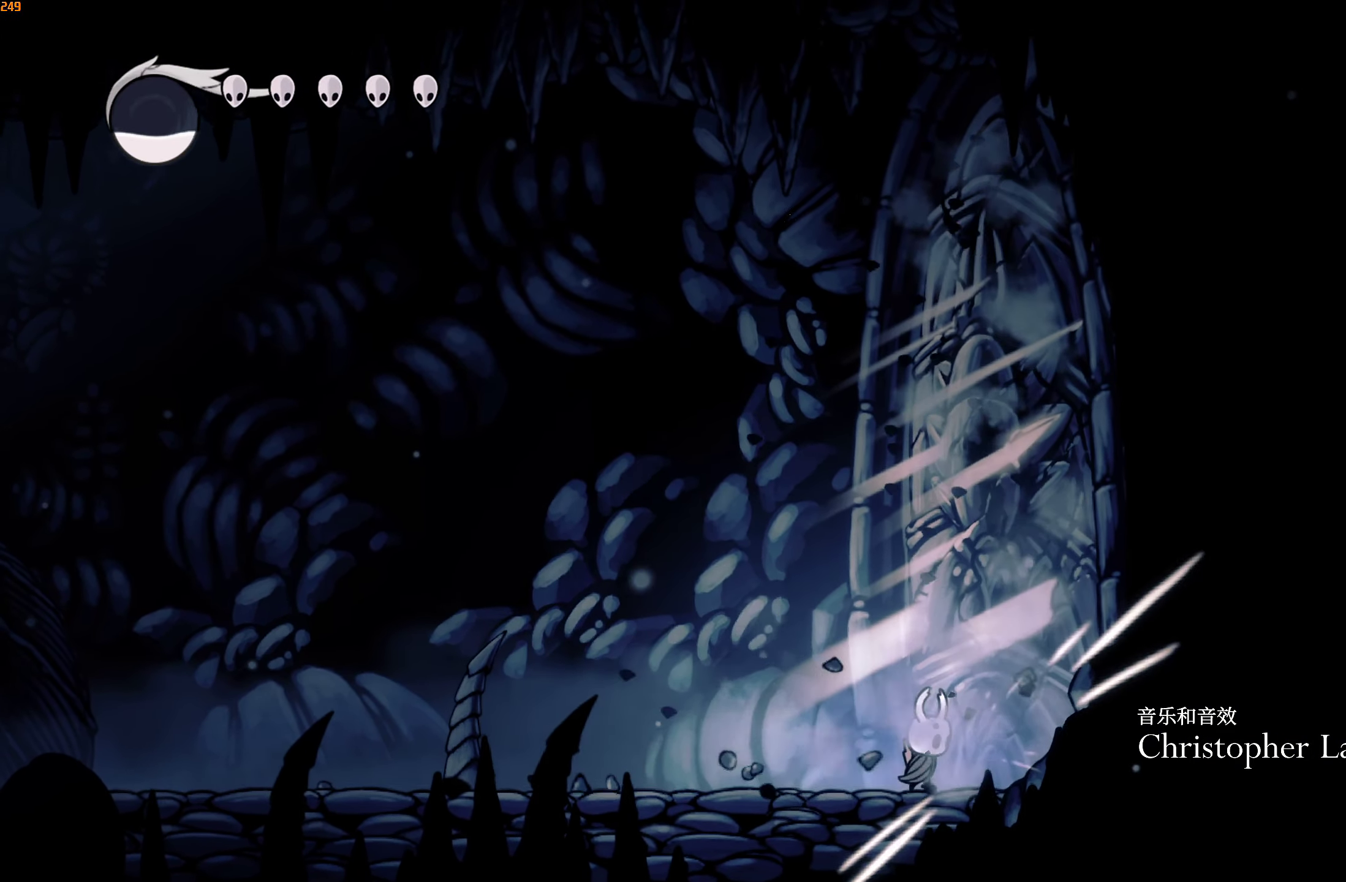
{"buttons": [], "left_stick": "up-right", "right_stick": "center", "events": [[234, "X", "down"], [350, "X", "up"]]}
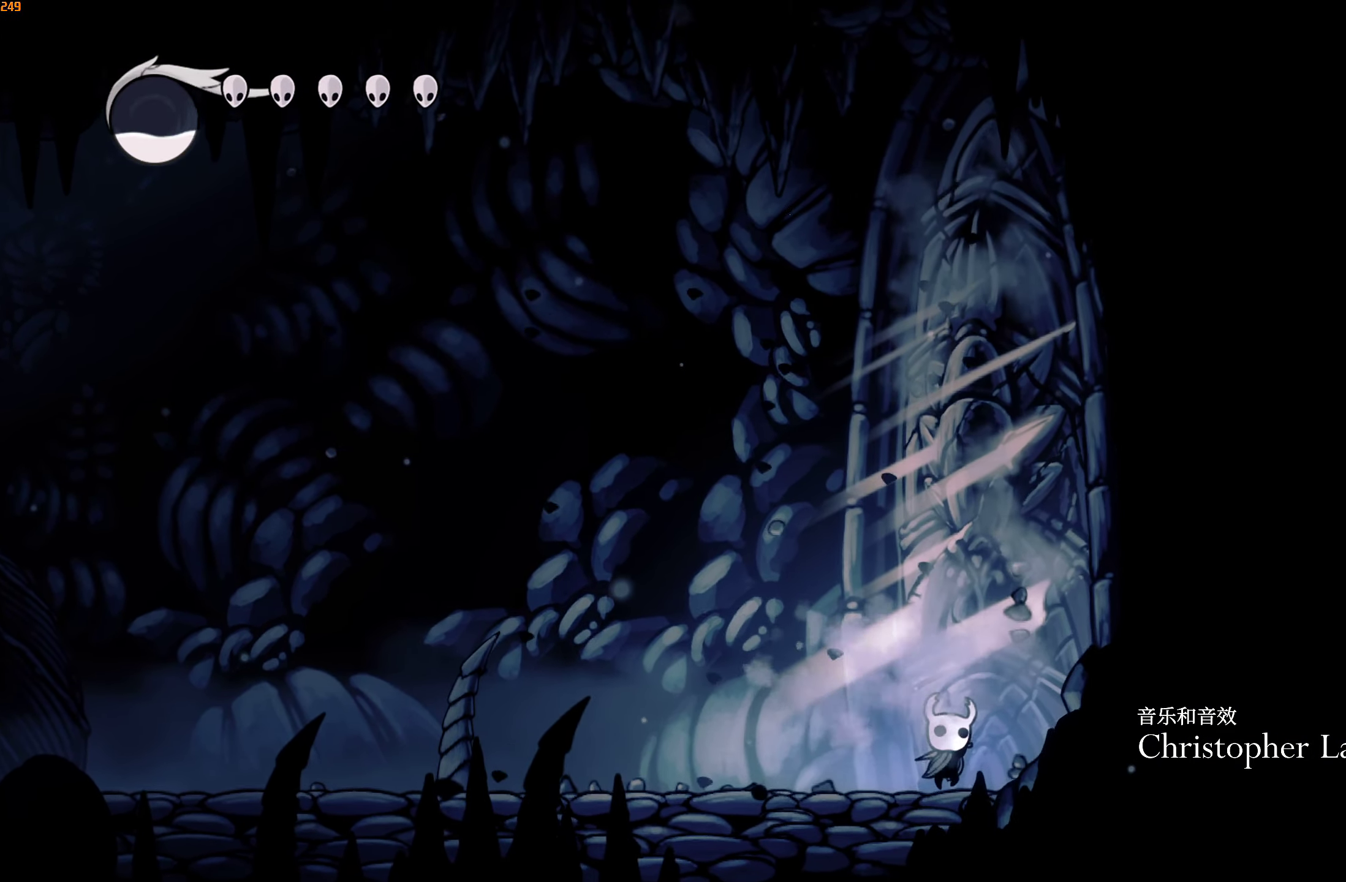
{"buttons": [], "left_stick": "up-right", "right_stick": "center", "events": [[134, "X", "down"], [267, "X", "up"]]}
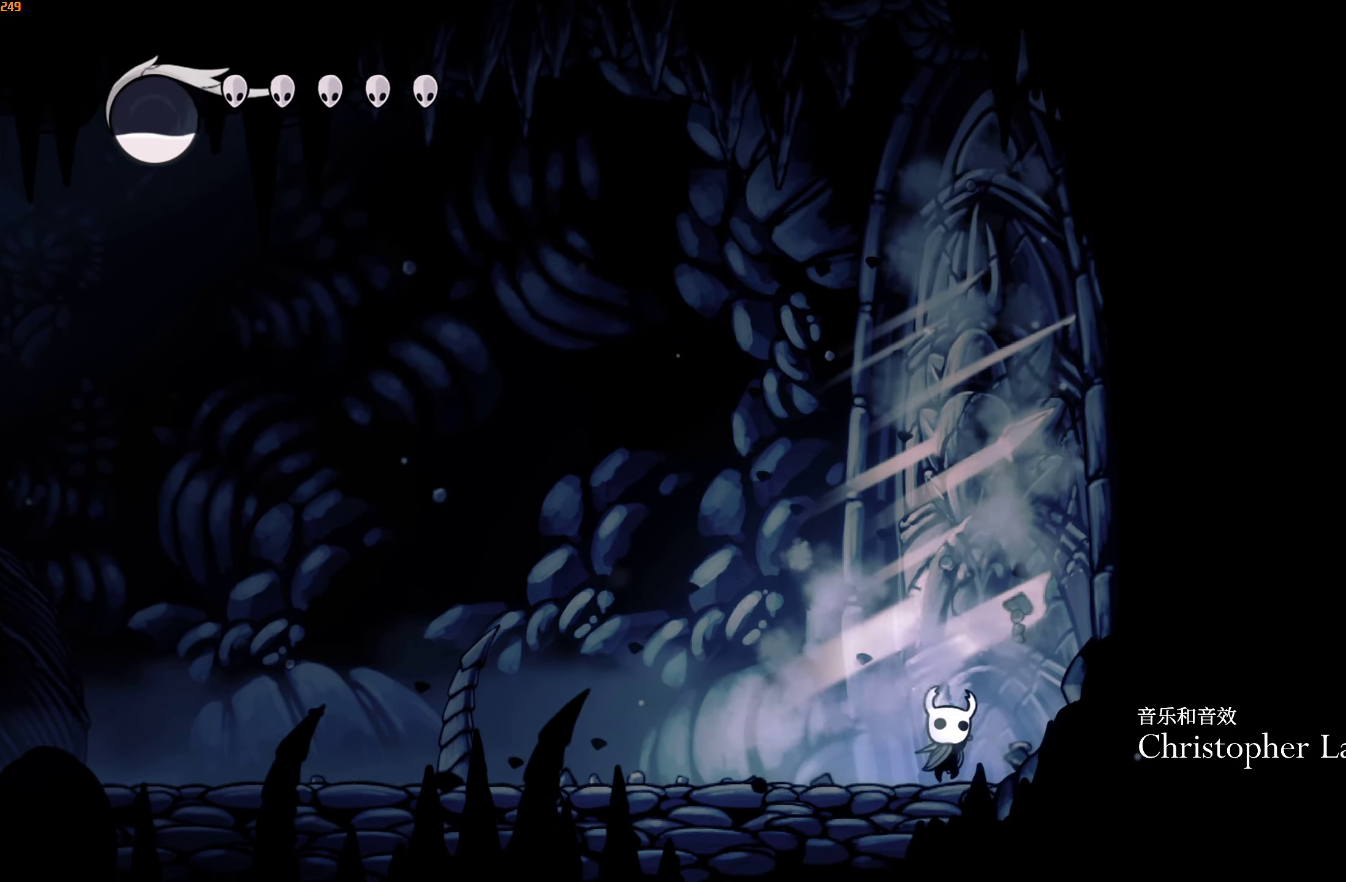
{"buttons": ["X"], "left_stick": "up-right", "right_stick": "center", "events": [[17, "X", "down"], [167, "X", "up"], [450, "X", "down"]]}
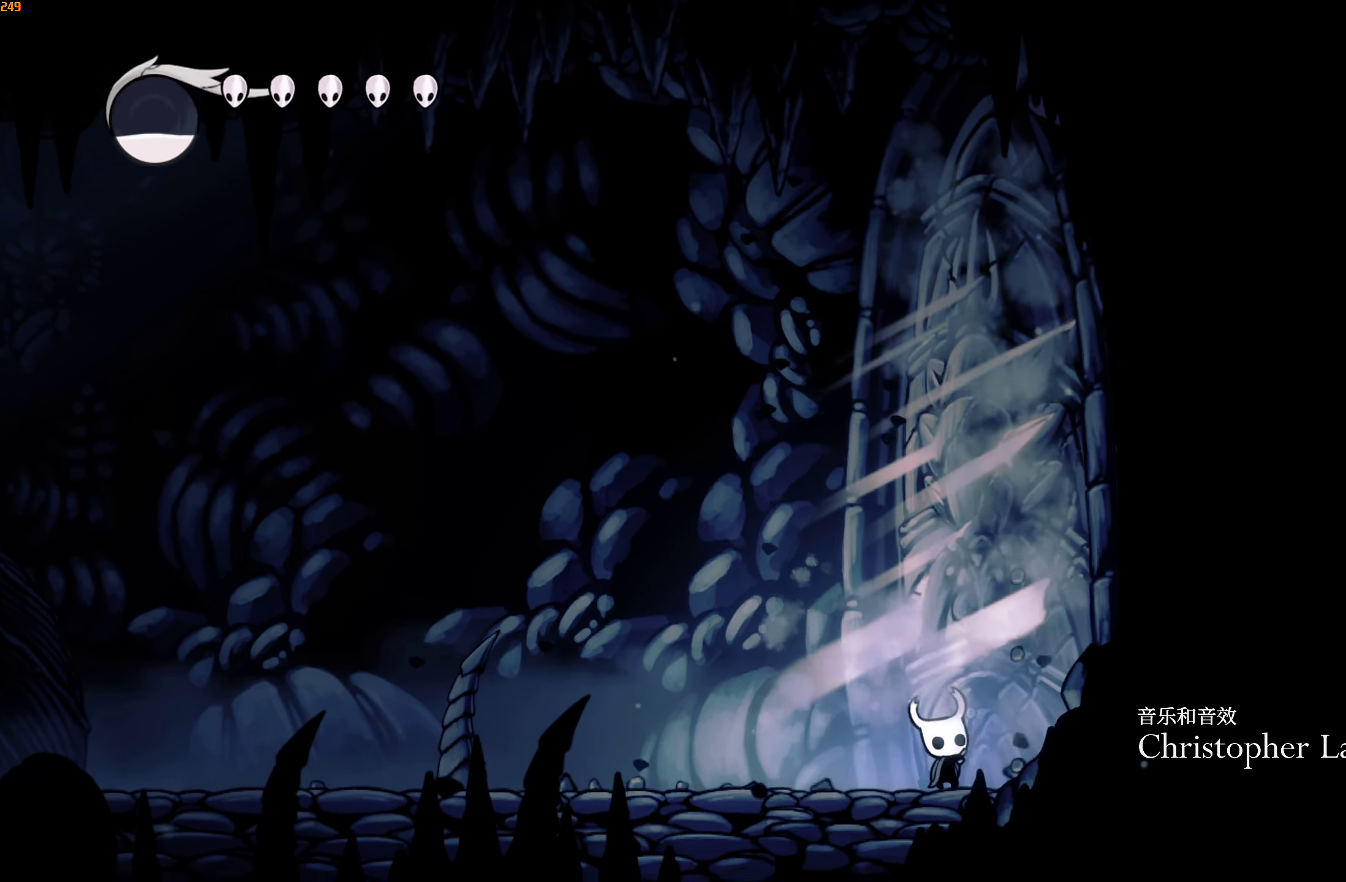
{"buttons": [], "left_stick": "up-right", "right_stick": "center", "events": [[84, "X", "up"], [350, "X", "down"], [500, "X", "up"]]}
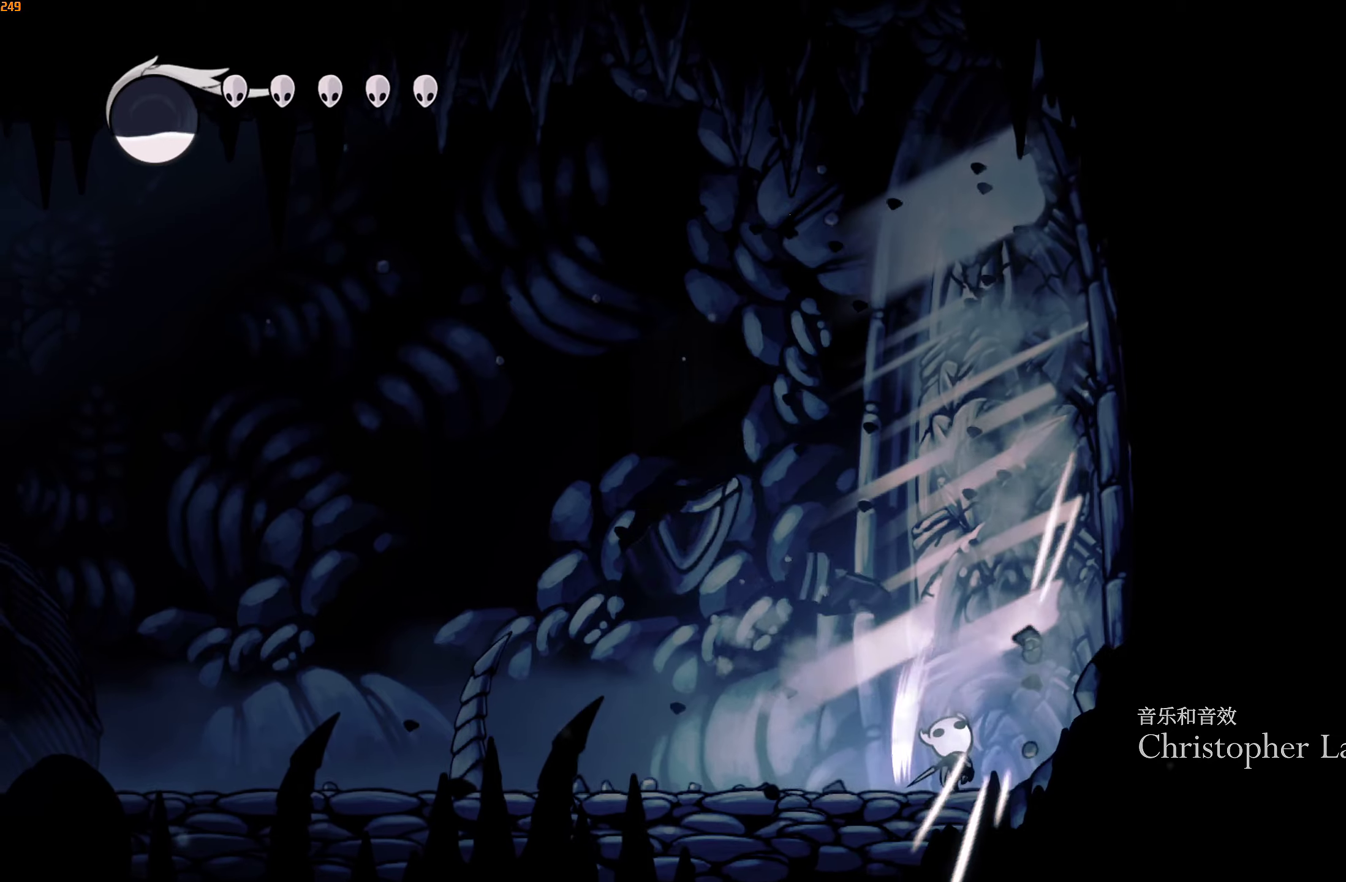
{"buttons": [], "left_stick": "up-right", "right_stick": "center", "events": [[250, "X", "down"], [400, "X", "up"]]}
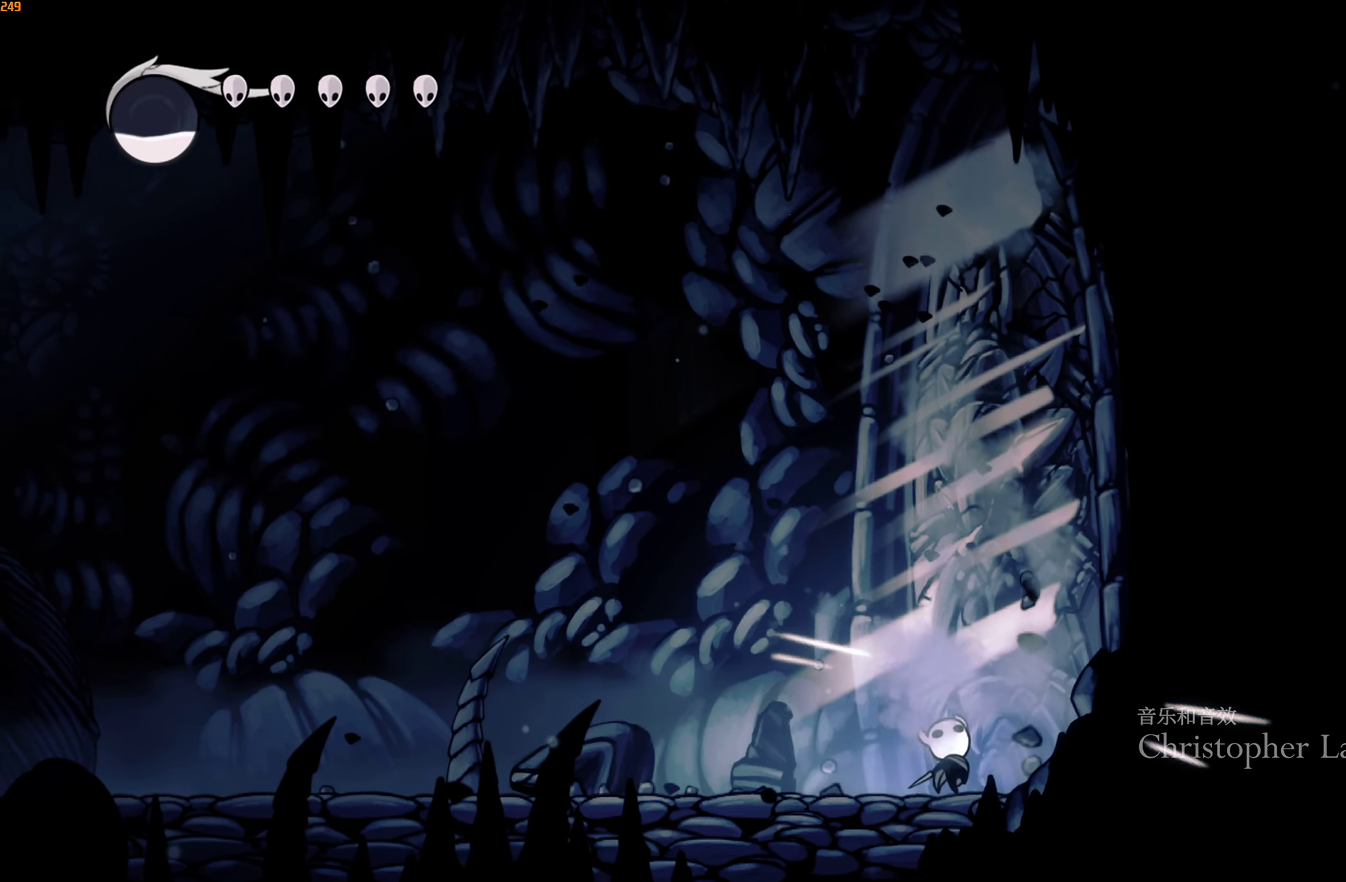
{"buttons": ["X"], "left_stick": "up-right", "right_stick": "center", "events": [[150, "X", "down"], [316, "X", "up"], [483, "X", "down"]]}
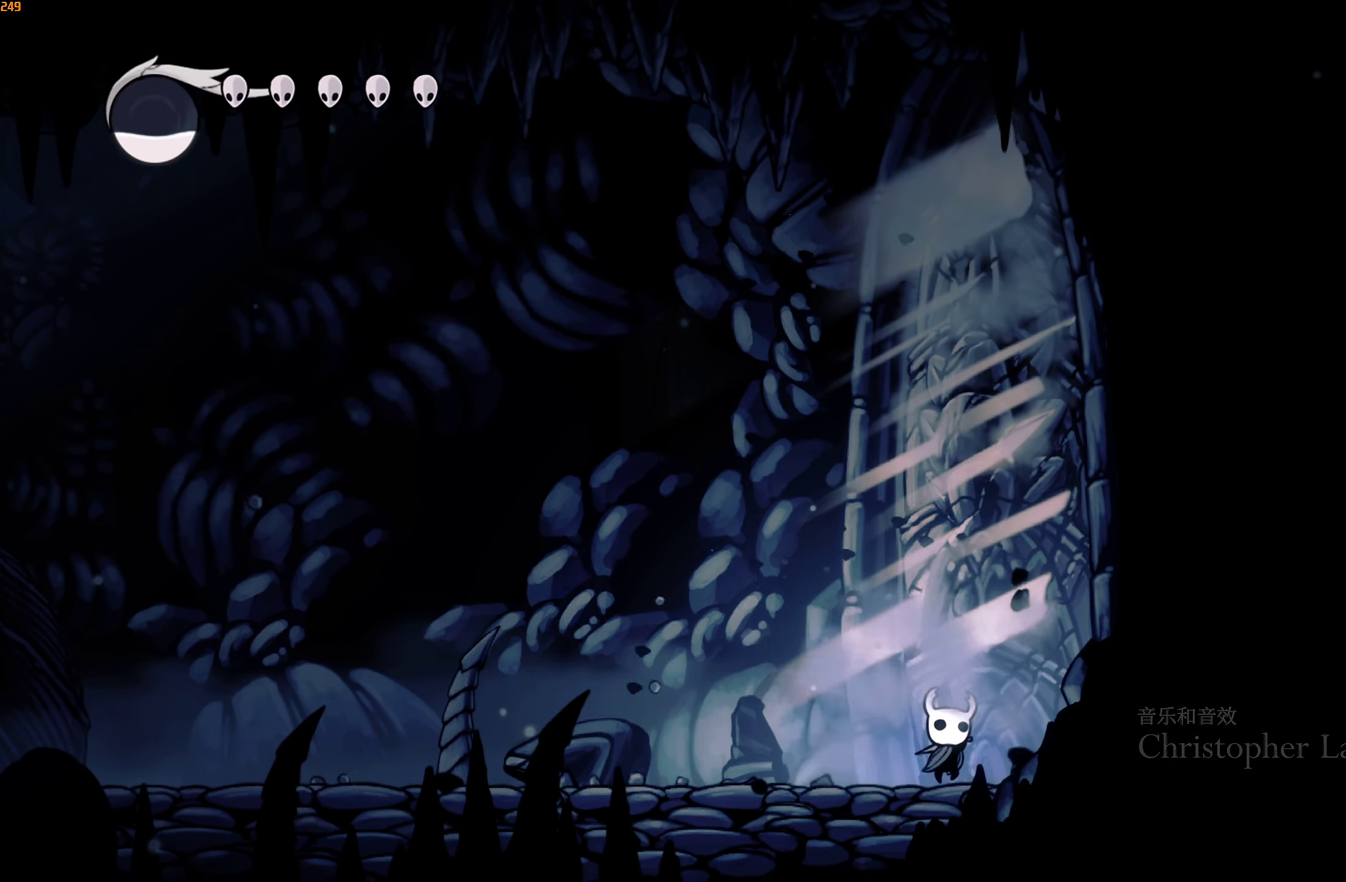
{"buttons": ["X"], "left_stick": "up-right", "right_stick": "center", "events": [[66, "X", "up"], [150, "X", "down"], [216, "X", "up"], [266, "X", "down"], [333, "X", "up"], [400, "X", "down"], [450, "X", "up"], [500, "X", "down"]]}
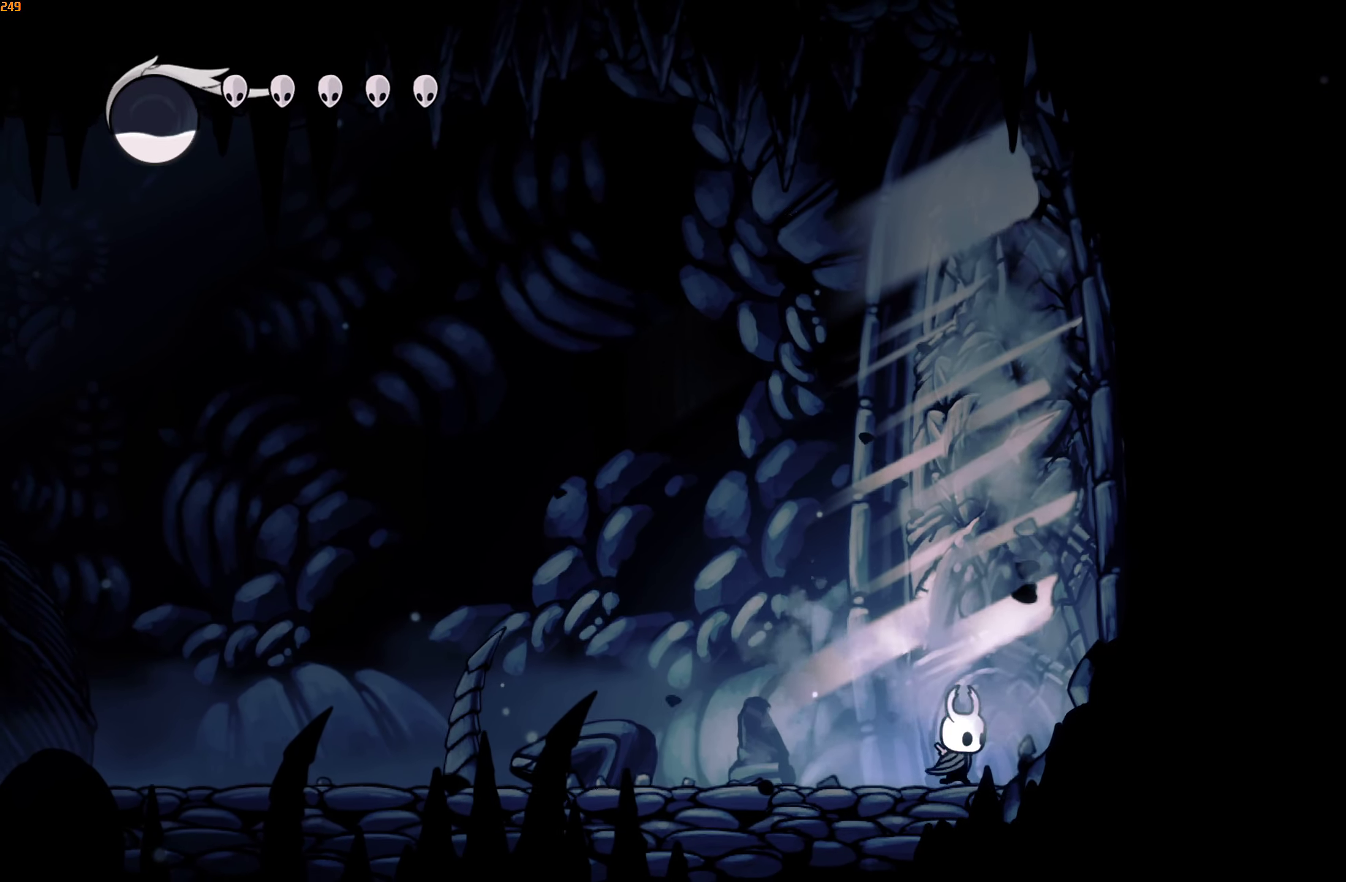
{"buttons": [], "left_stick": "up-right", "right_stick": "center", "events": [[66, "X", "up"], [116, "X", "down"], [200, "X", "up"]]}
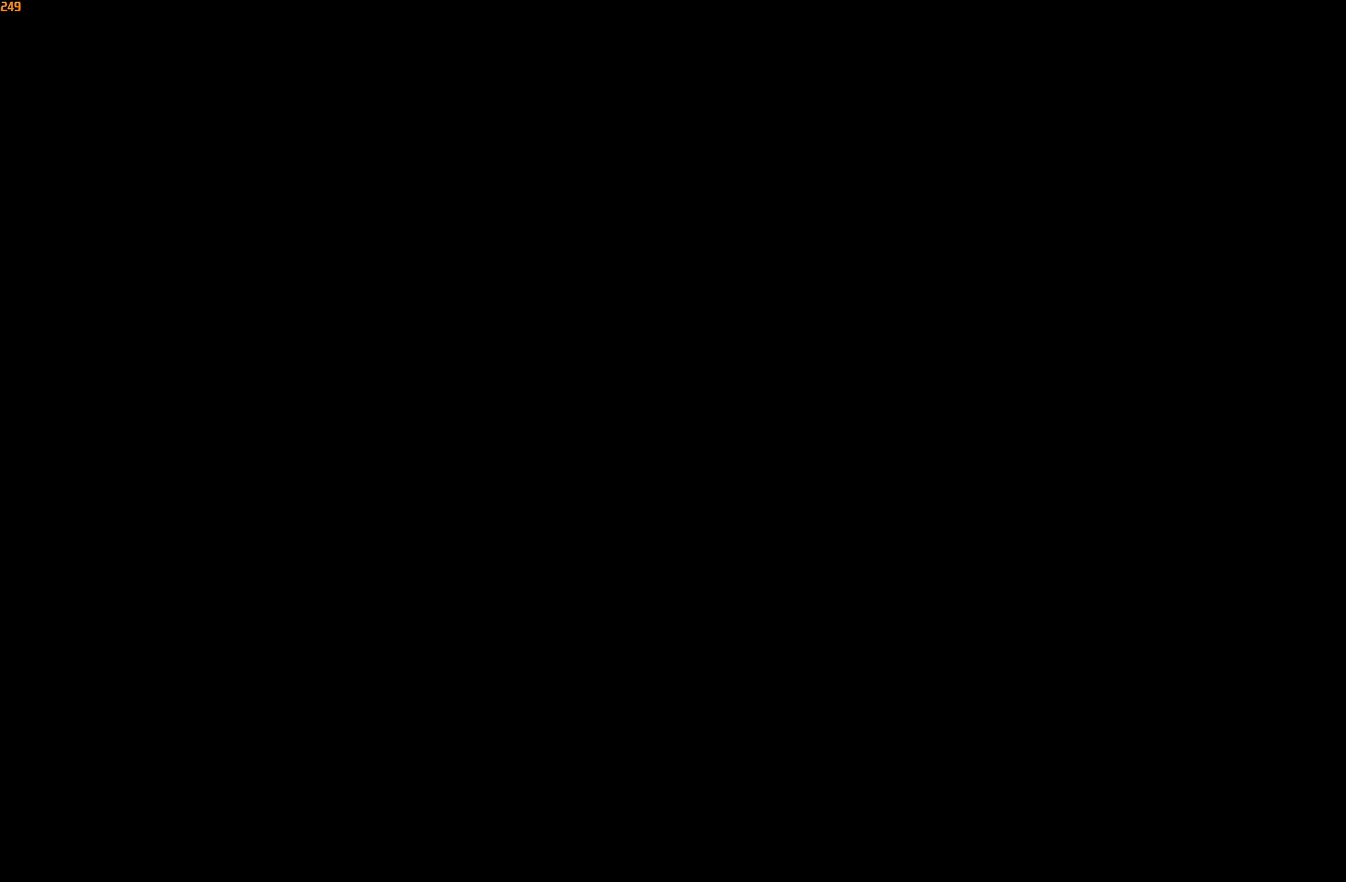
{"buttons": [], "left_stick": "up-right", "right_stick": "center", "events": []}
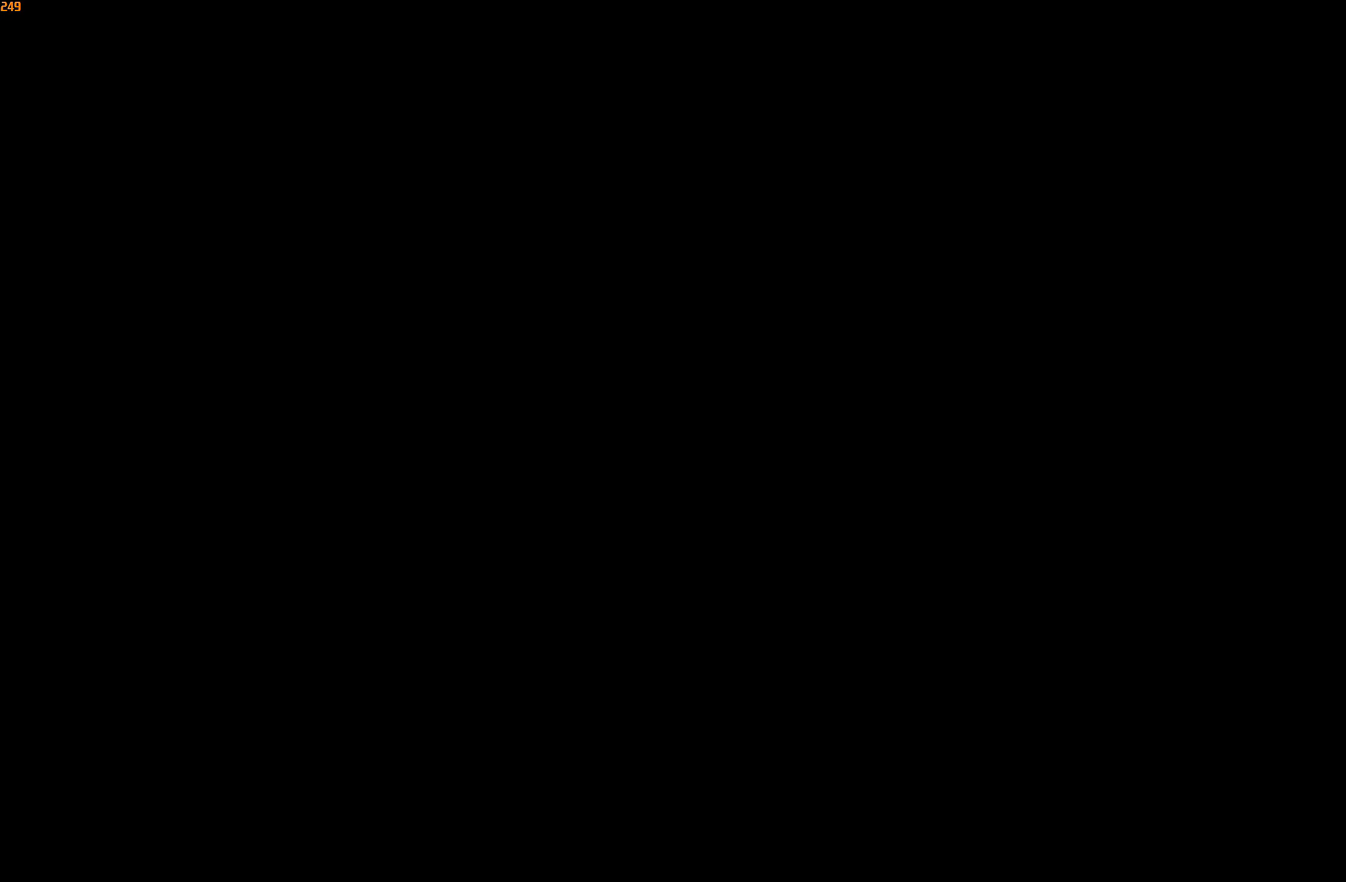
{"buttons": [], "left_stick": "up-right", "right_stick": "center", "events": []}